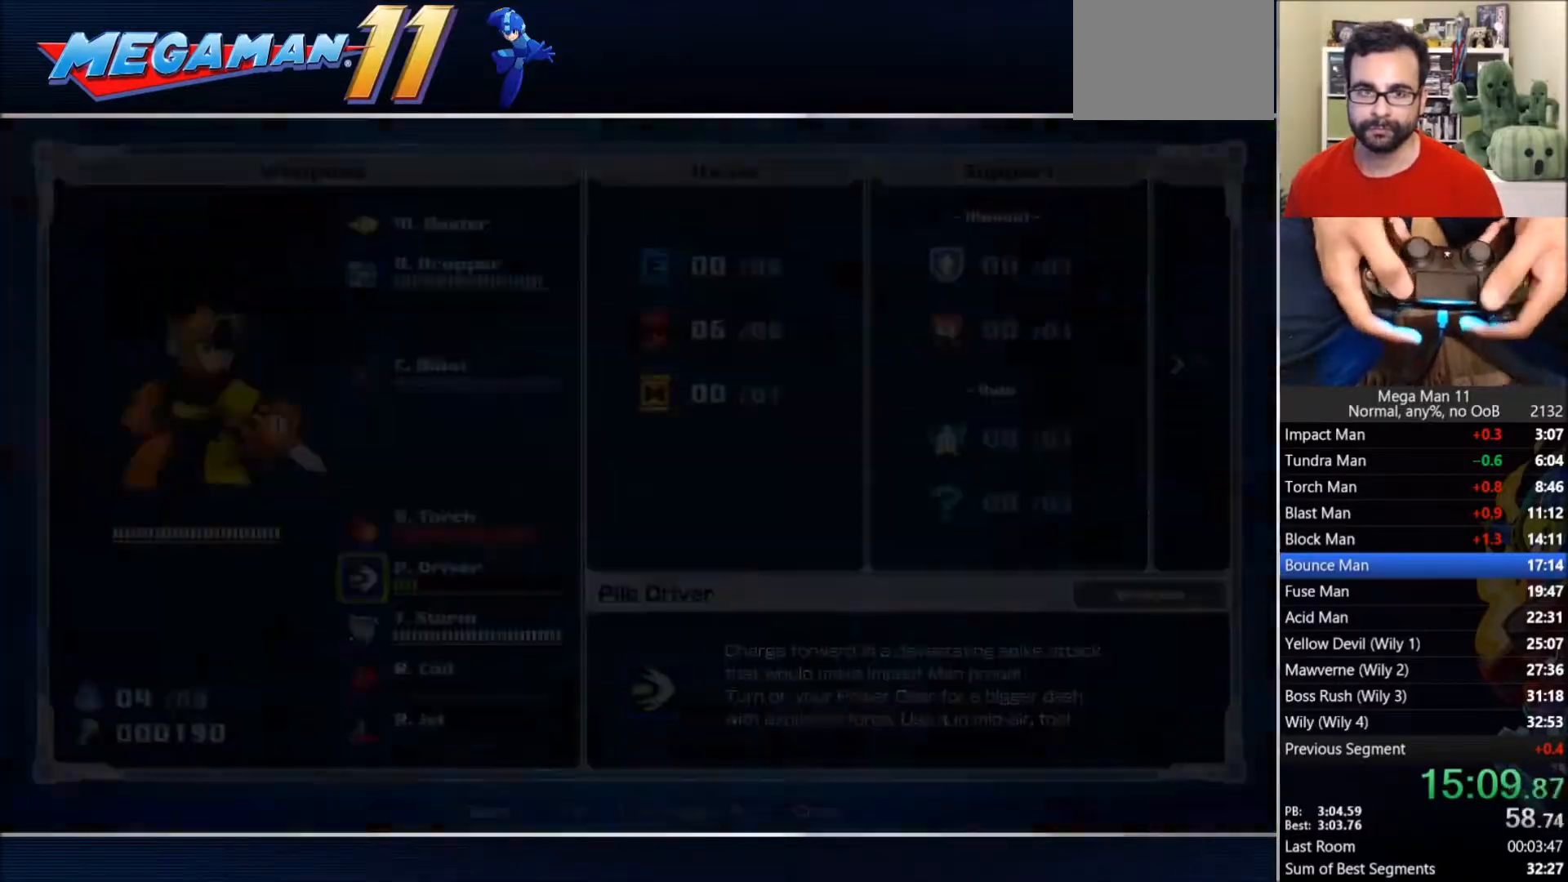
Gameplay with a controller (PlayStation layout); each line is a JSON object with the inputs held at the frame after it. "events" lists button and stick changes between this image and that frame as [ms after this image, input, new state], when the widget could be followed in between.
{"buttons": ["CROSS"], "left_stick": "center", "right_stick": "center", "events": [[333, "DPAD_RIGHT", "down"], [417, "DPAD_DOWN", "down"], [467, "CROSS", "down"], [483, "DPAD_RIGHT", "up"], [500, "DPAD_DOWN", "up"]]}
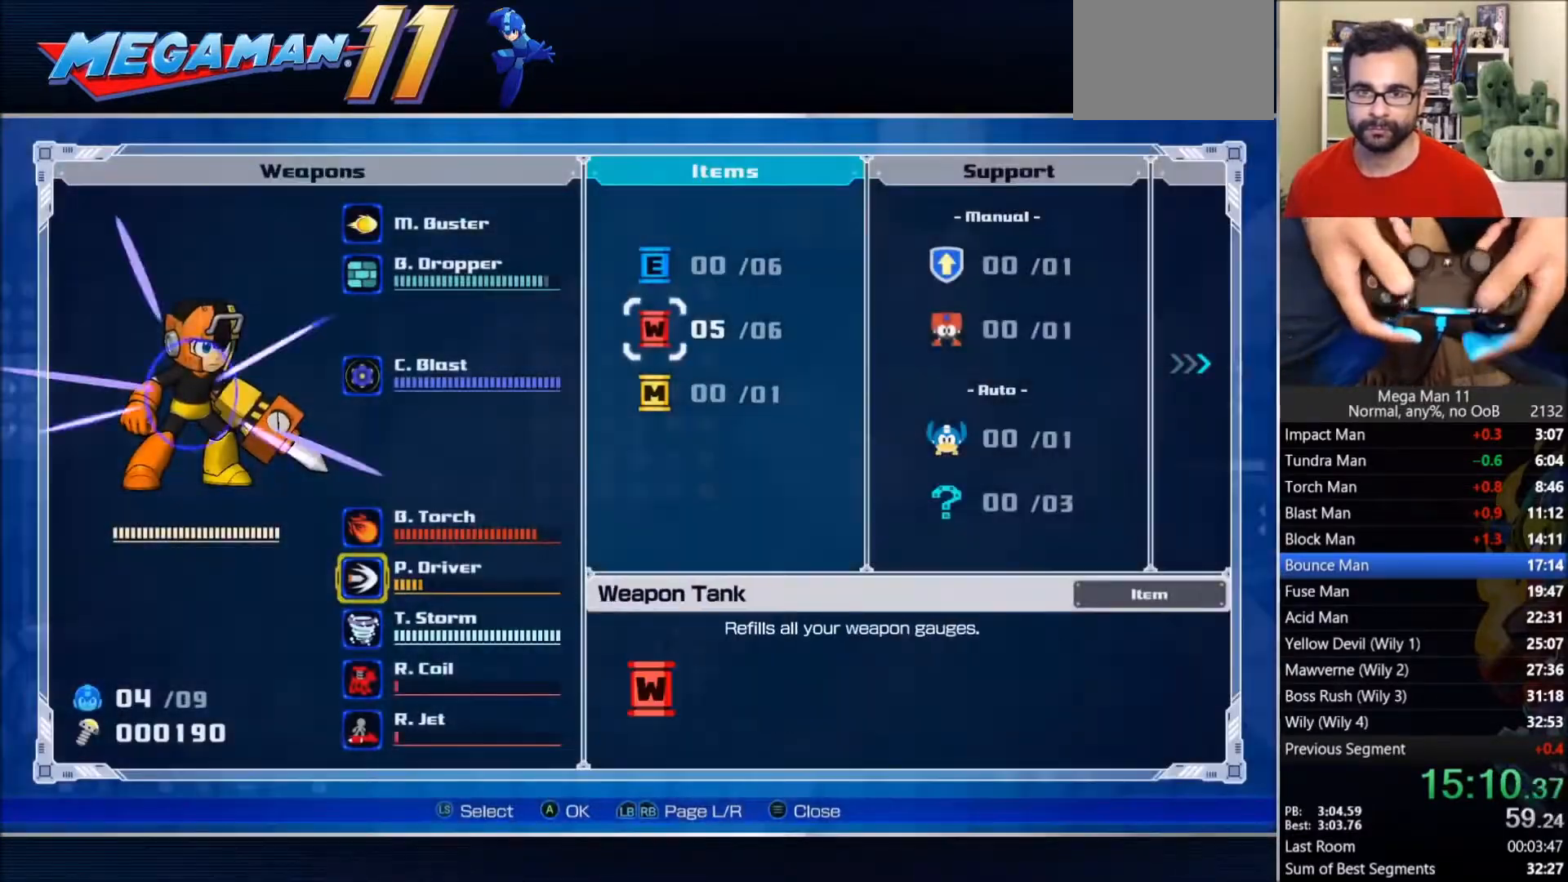
{"buttons": ["DPAD_UP"], "left_stick": "center", "right_stick": "center"}
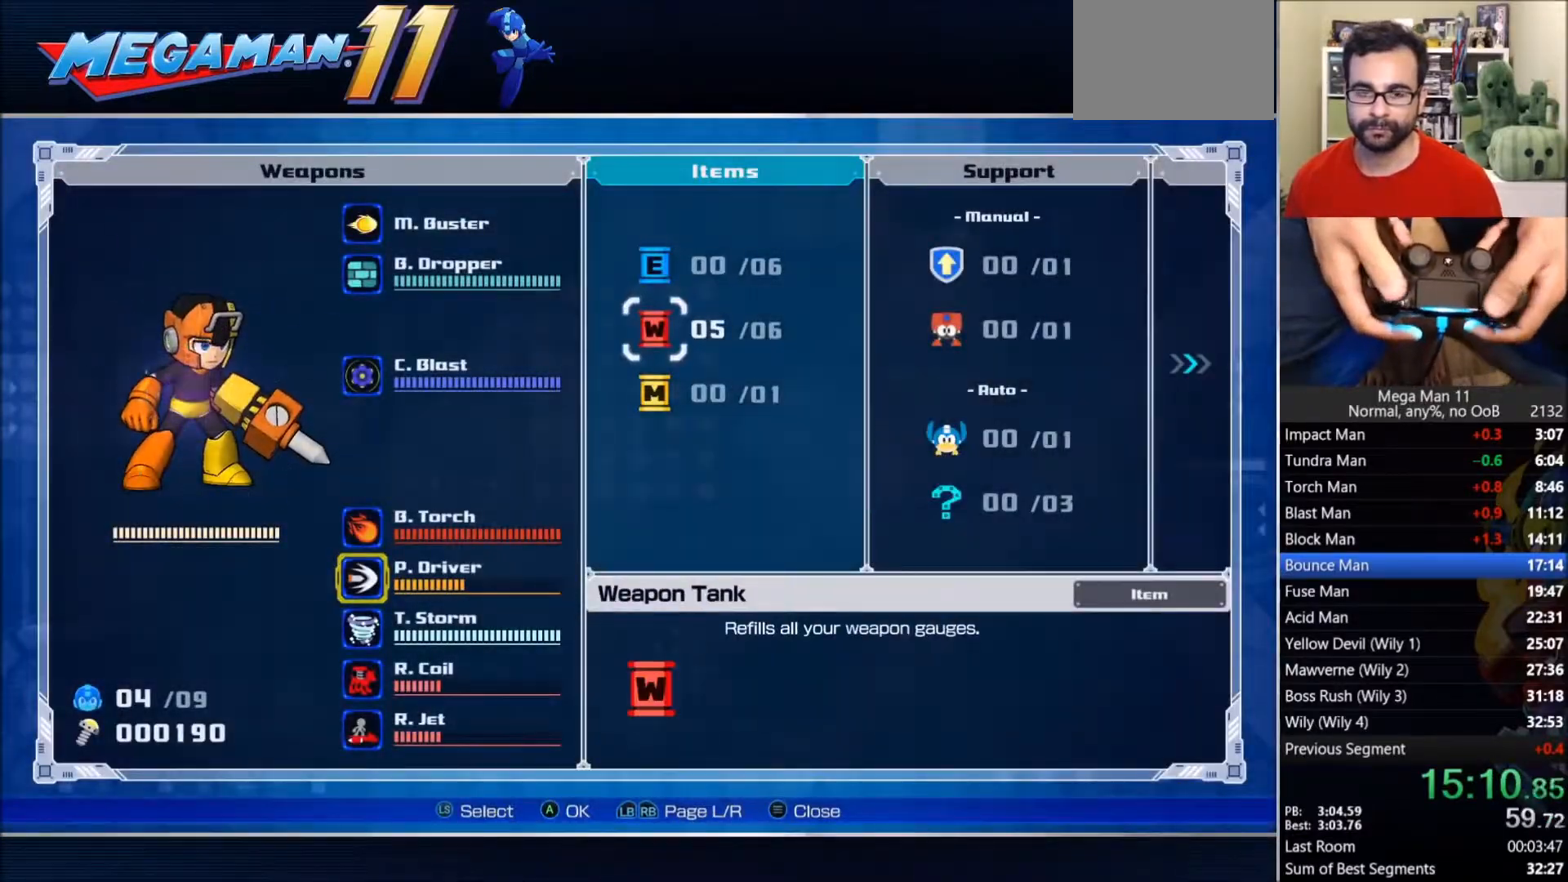
{"buttons": [], "left_stick": "center", "right_stick": "center", "events": [[83, "DPAD_UP", "up"]]}
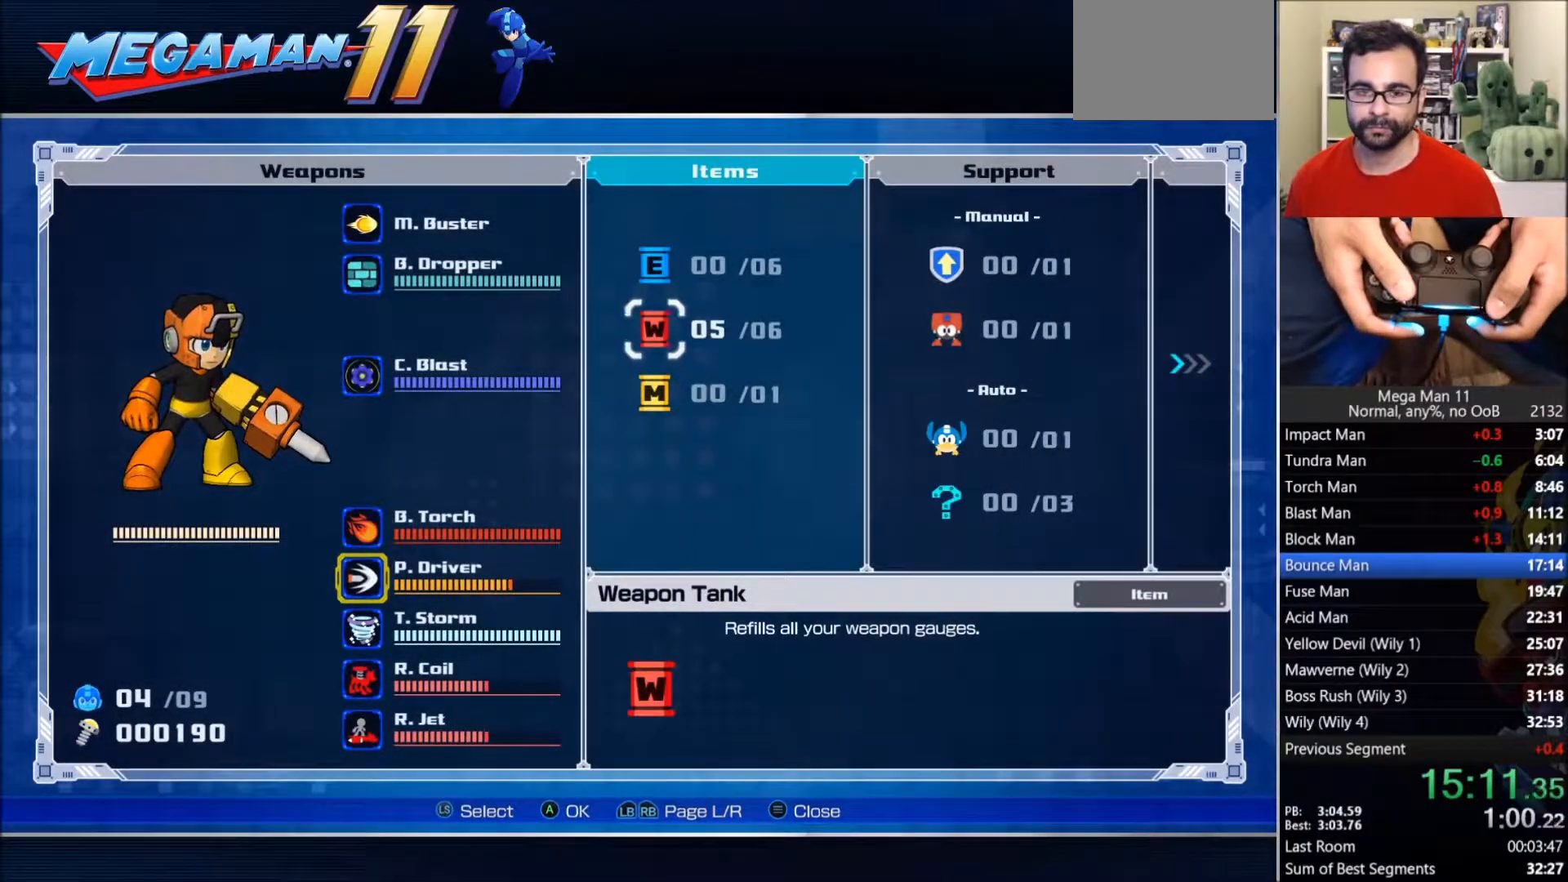
{"buttons": [], "left_stick": "center", "right_stick": "center", "events": []}
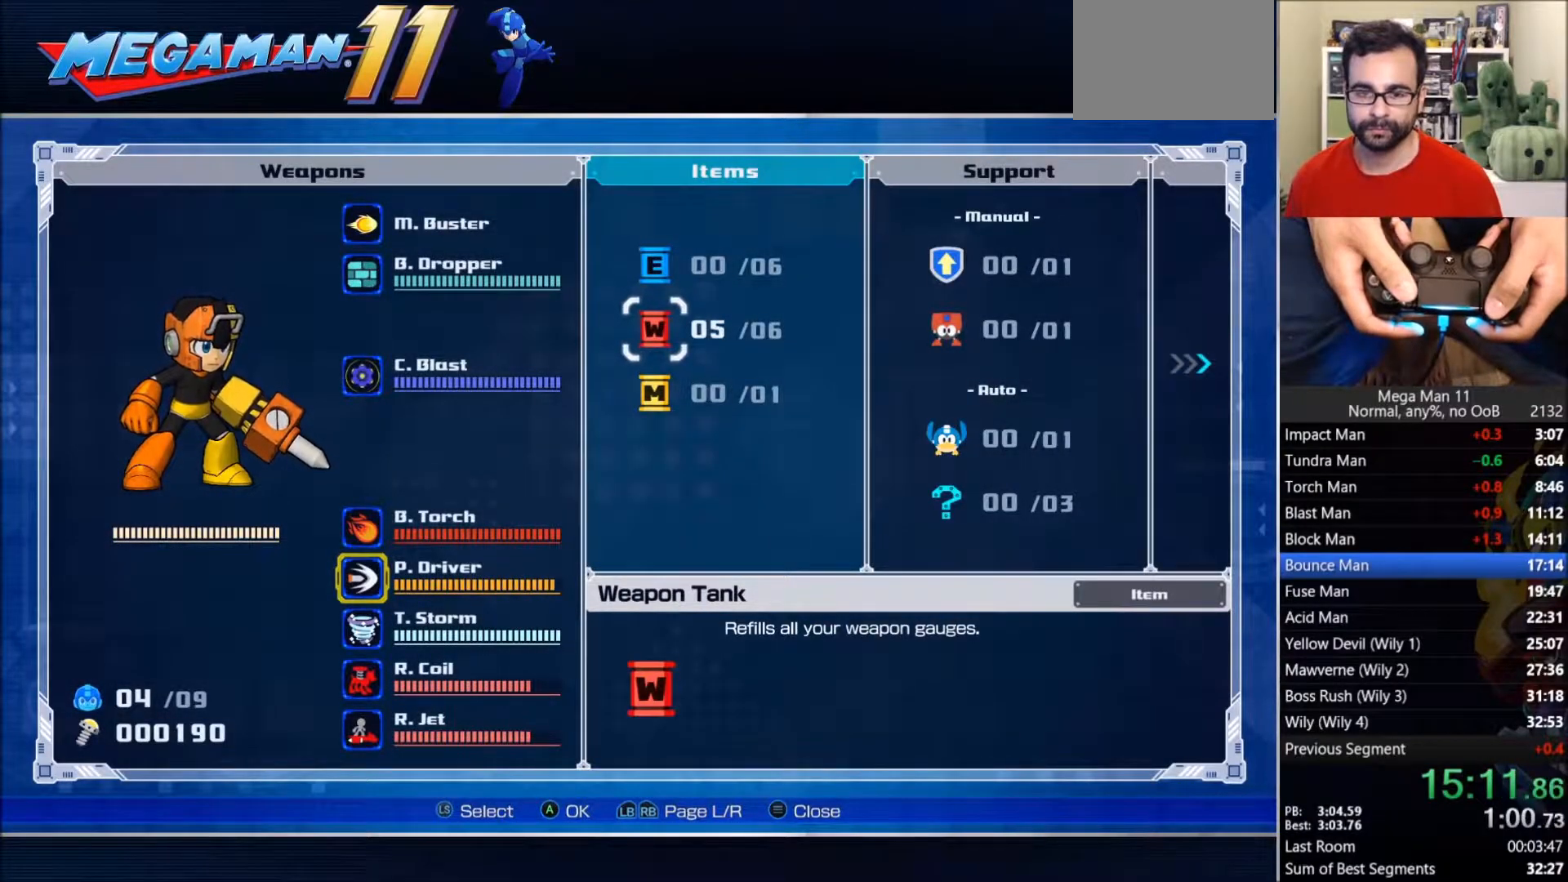
{"buttons": [], "left_stick": "center", "right_stick": "center", "events": [[383, "CIRCLE", "down"], [500, "CIRCLE", "up"]]}
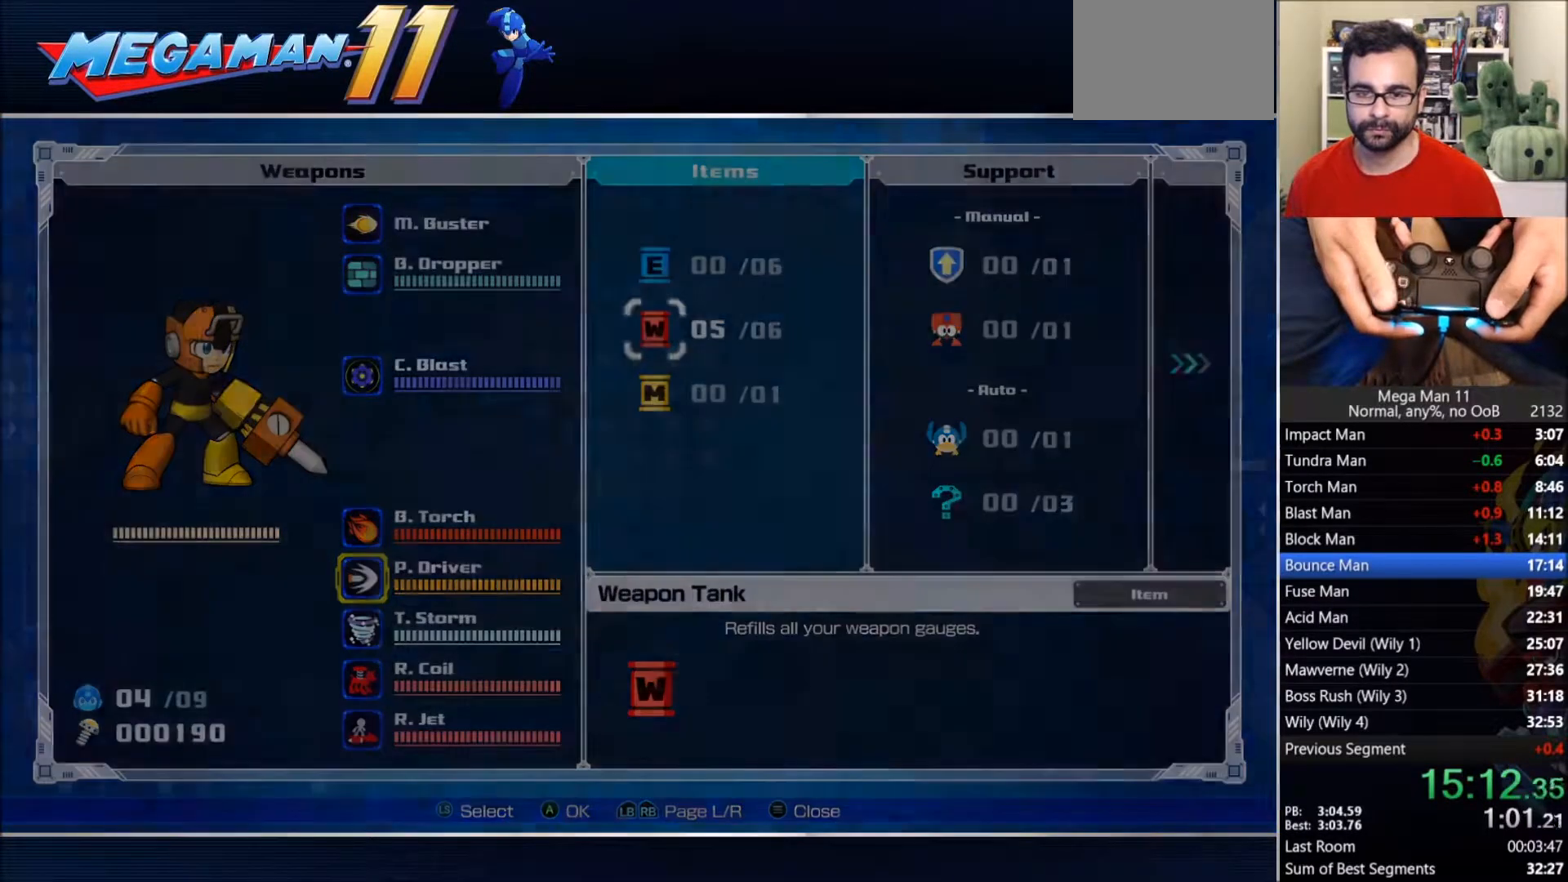
{"buttons": ["DPAD_UP"], "left_stick": "center", "right_stick": "center", "events": [[133, "DPAD_UP", "down"]]}
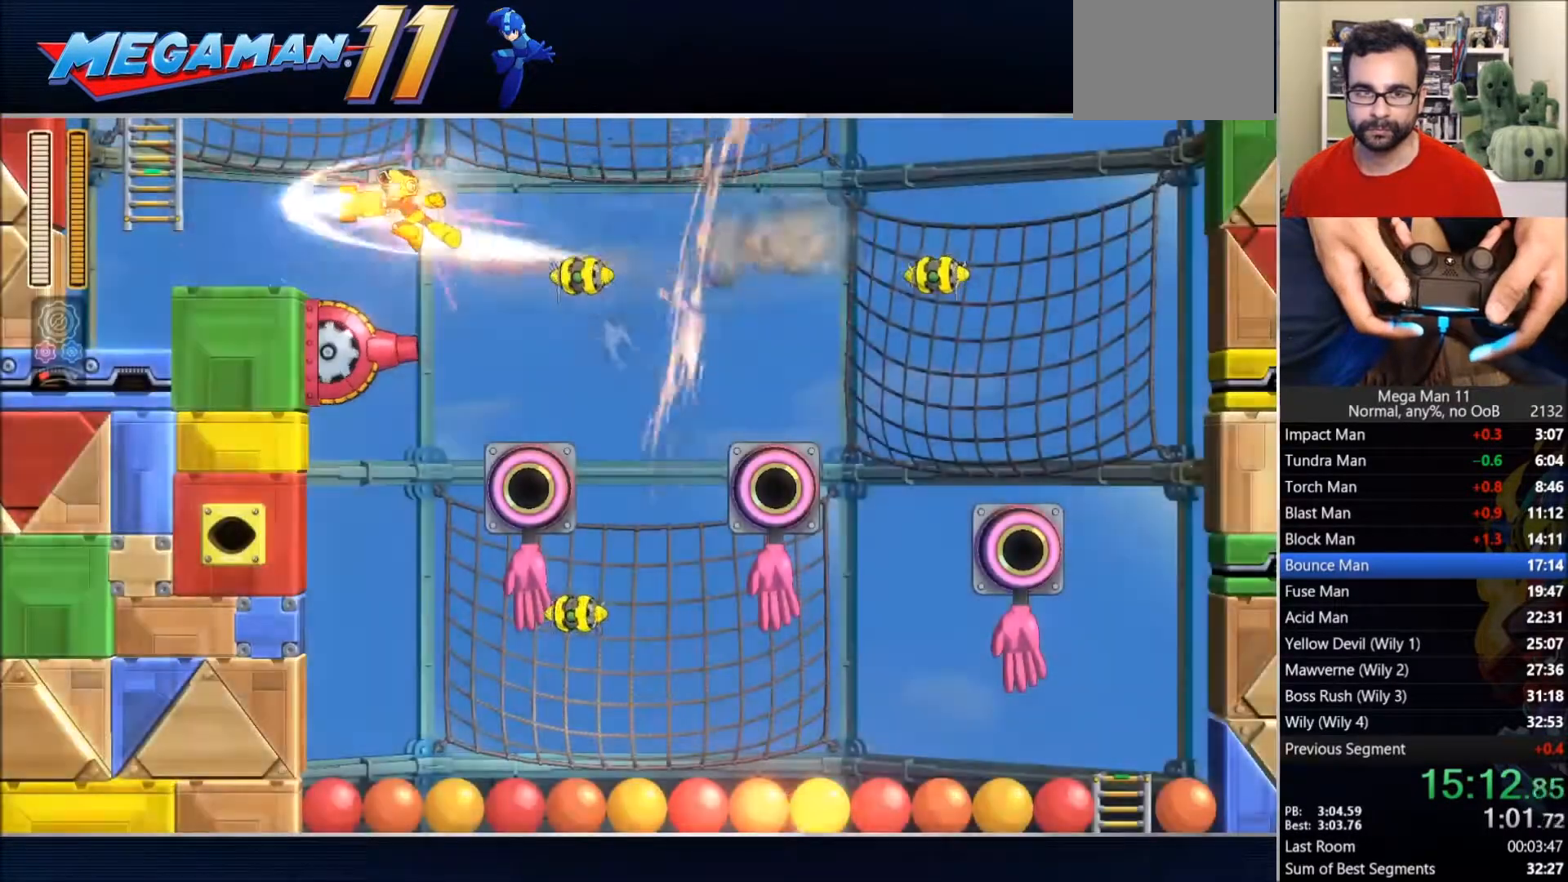
{"buttons": [], "left_stick": "center", "right_stick": "center", "events": [[283, "L1", "down"], [283, "L2", "down"], [400, "DPAD_UP", "up"], [400, "L1", "up"], [417, "L2", "up"], [433, "CROSS", "down"], [467, "CROSS", "up"]]}
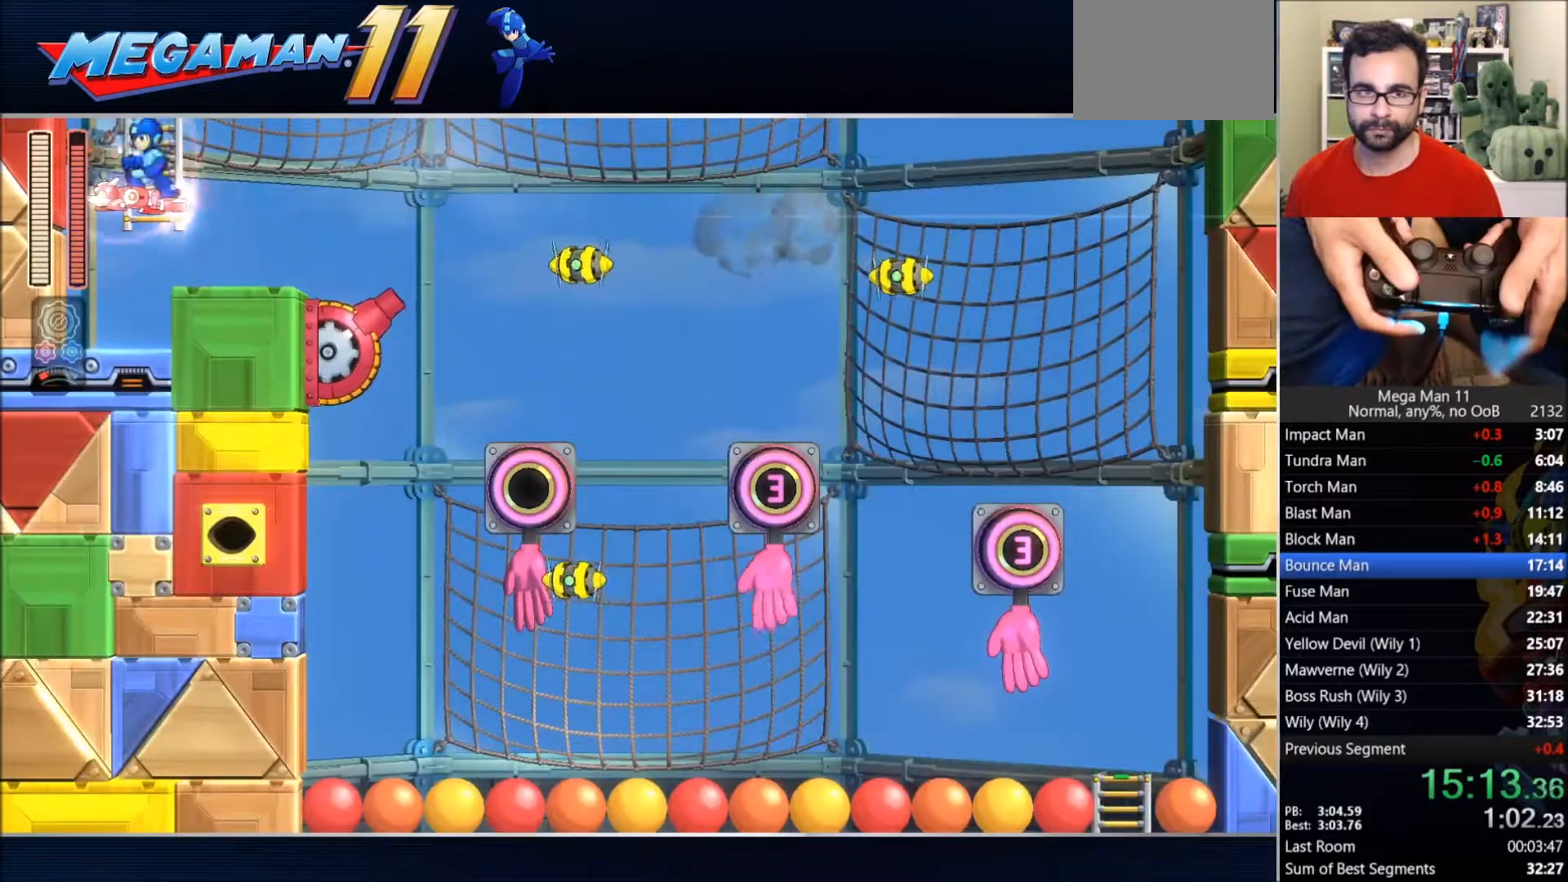
{"buttons": ["DPAD_UP"], "left_stick": "center", "right_stick": "center", "events": [[50, "CROSS", "down"], [183, "DPAD_UP", "down"], [217, "CROSS", "up"]]}
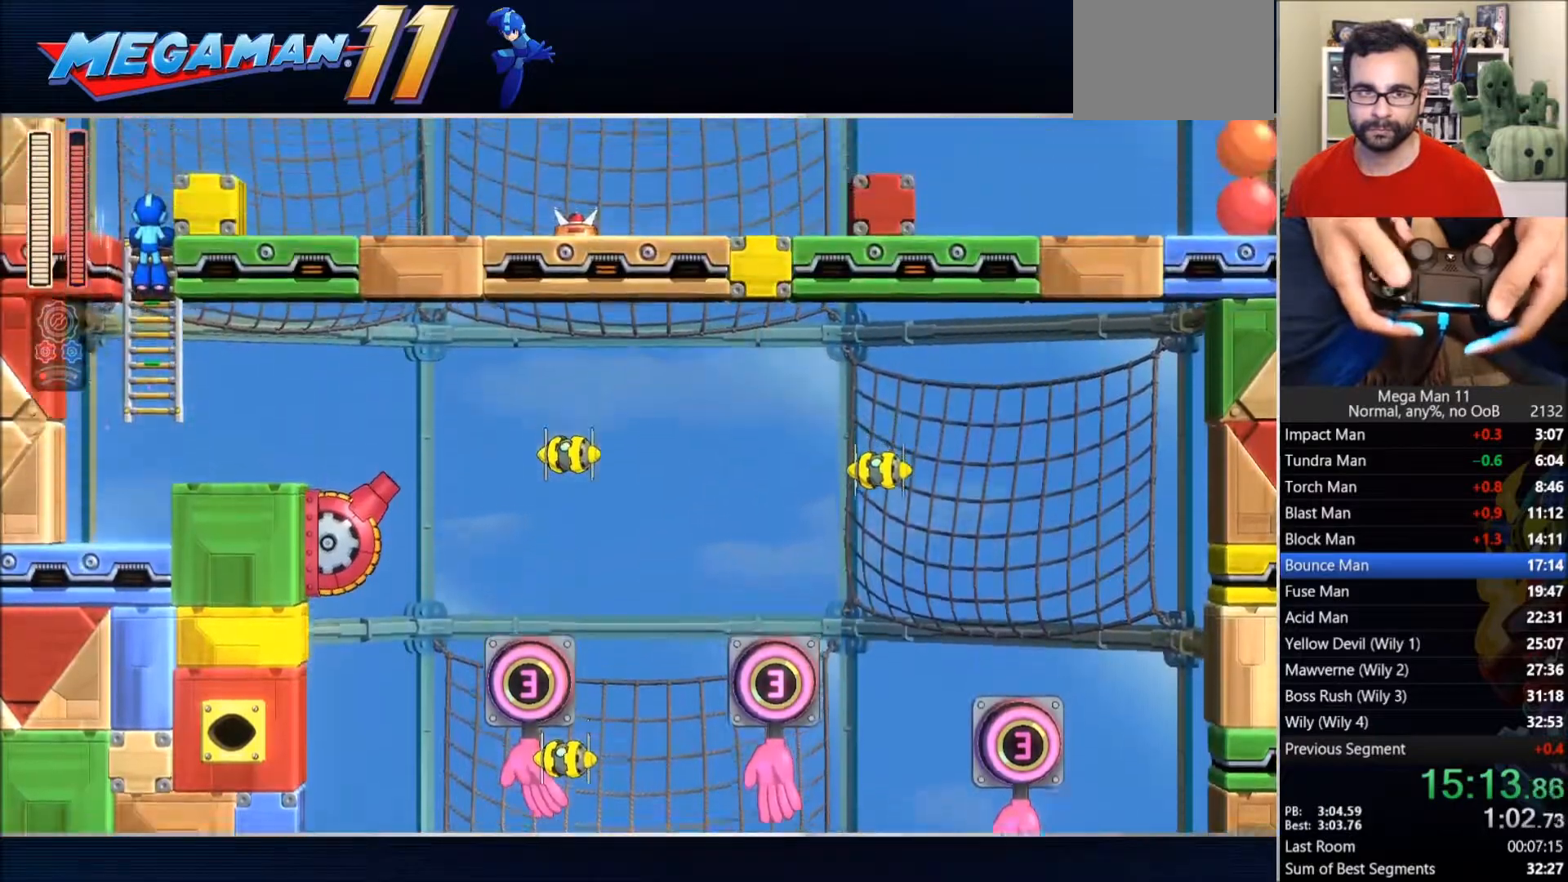
{"buttons": ["DPAD_UP"], "left_stick": "center", "right_stick": "center", "events": []}
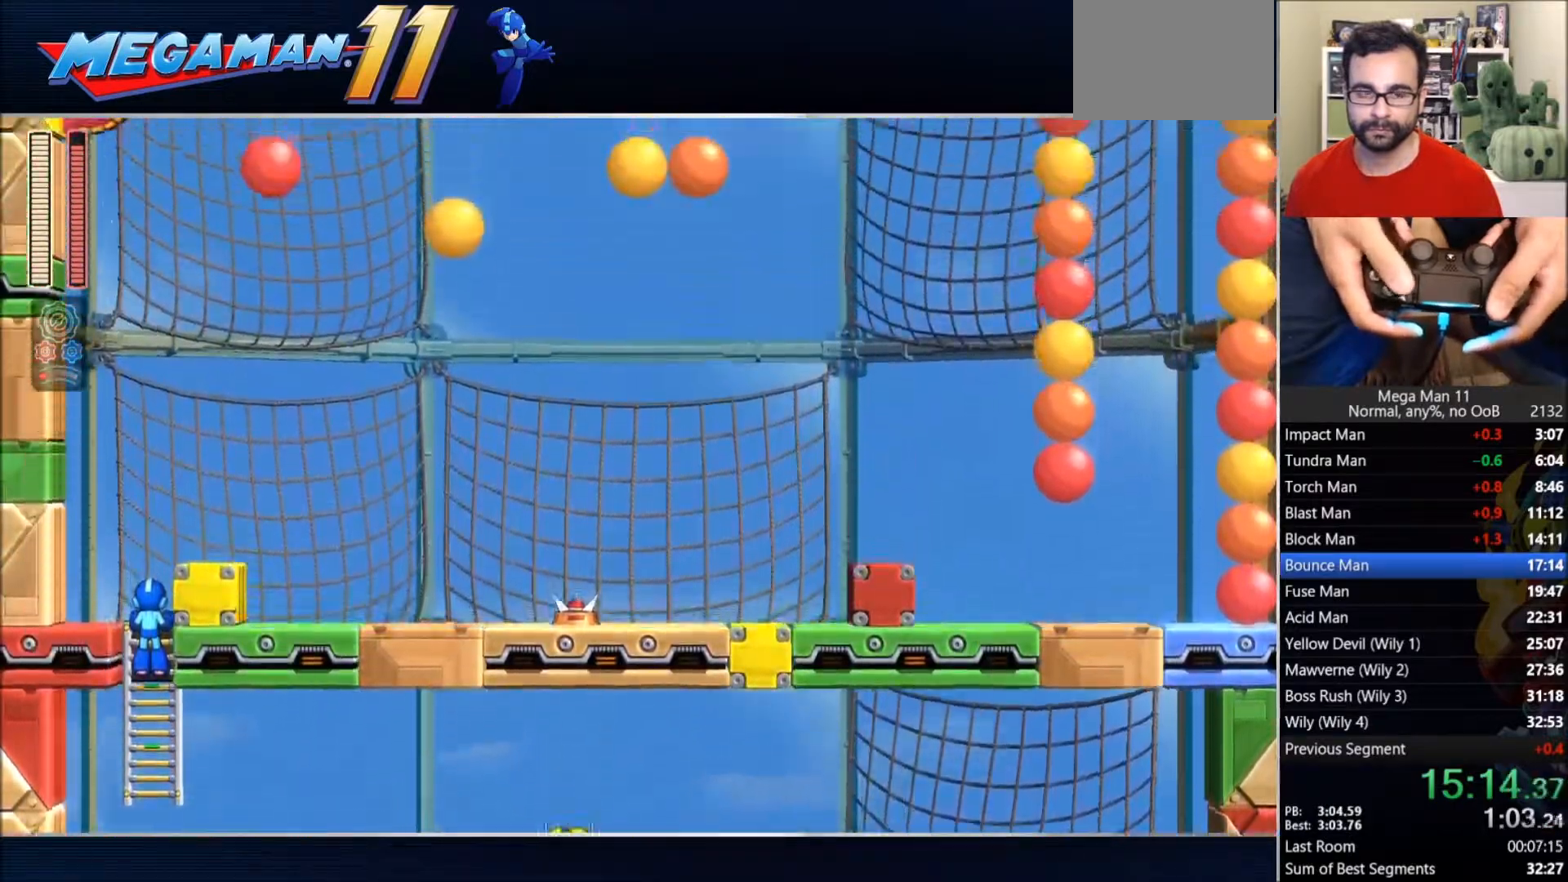
{"buttons": ["DPAD_RIGHT"], "left_stick": "center", "right_stick": "center", "events": [[400, "CROSS", "down"], [467, "DPAD_RIGHT", "down"], [483, "CROSS", "up"], [500, "DPAD_UP", "up"]]}
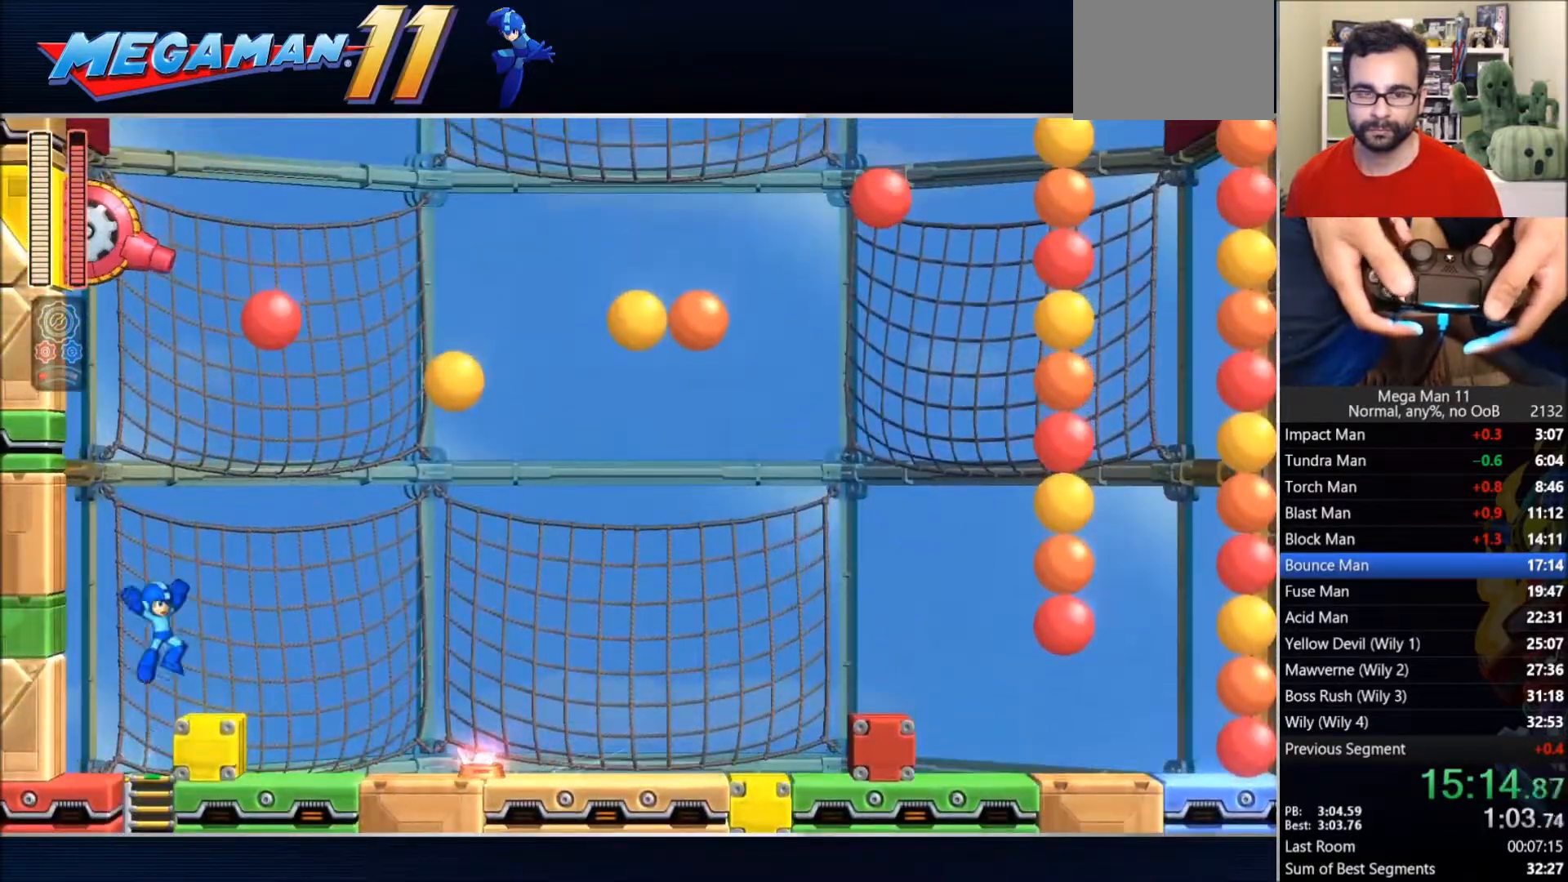
{"buttons": ["CROSS", "R1", "DPAD_UP"], "left_stick": "center", "right_stick": "center", "events": [[200, "CROSS", "down"], [250, "DPAD_UP", "down"], [283, "L1", "down"], [283, "L2", "down"], [300, "R1", "down"], [333, "DPAD_RIGHT", "up"], [417, "L1", "up"], [433, "L2", "up"]]}
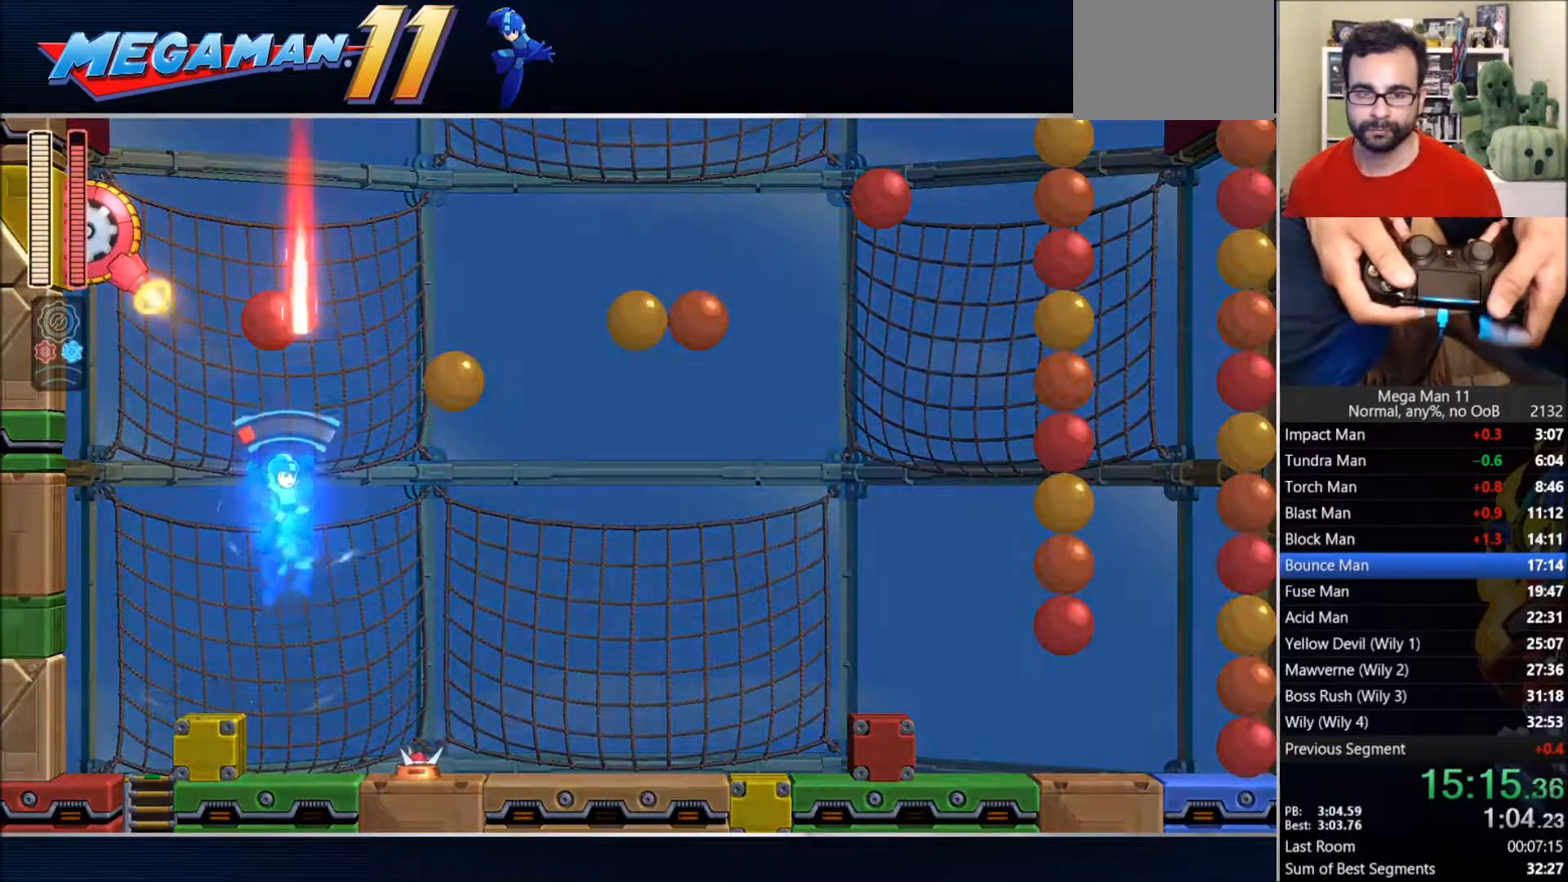
{"buttons": ["R1", "DPAD_UP"], "left_stick": "center", "right_stick": "center", "events": [[100, "R1", "up"], [467, "R1", "down"], [483, "CROSS", "up"]]}
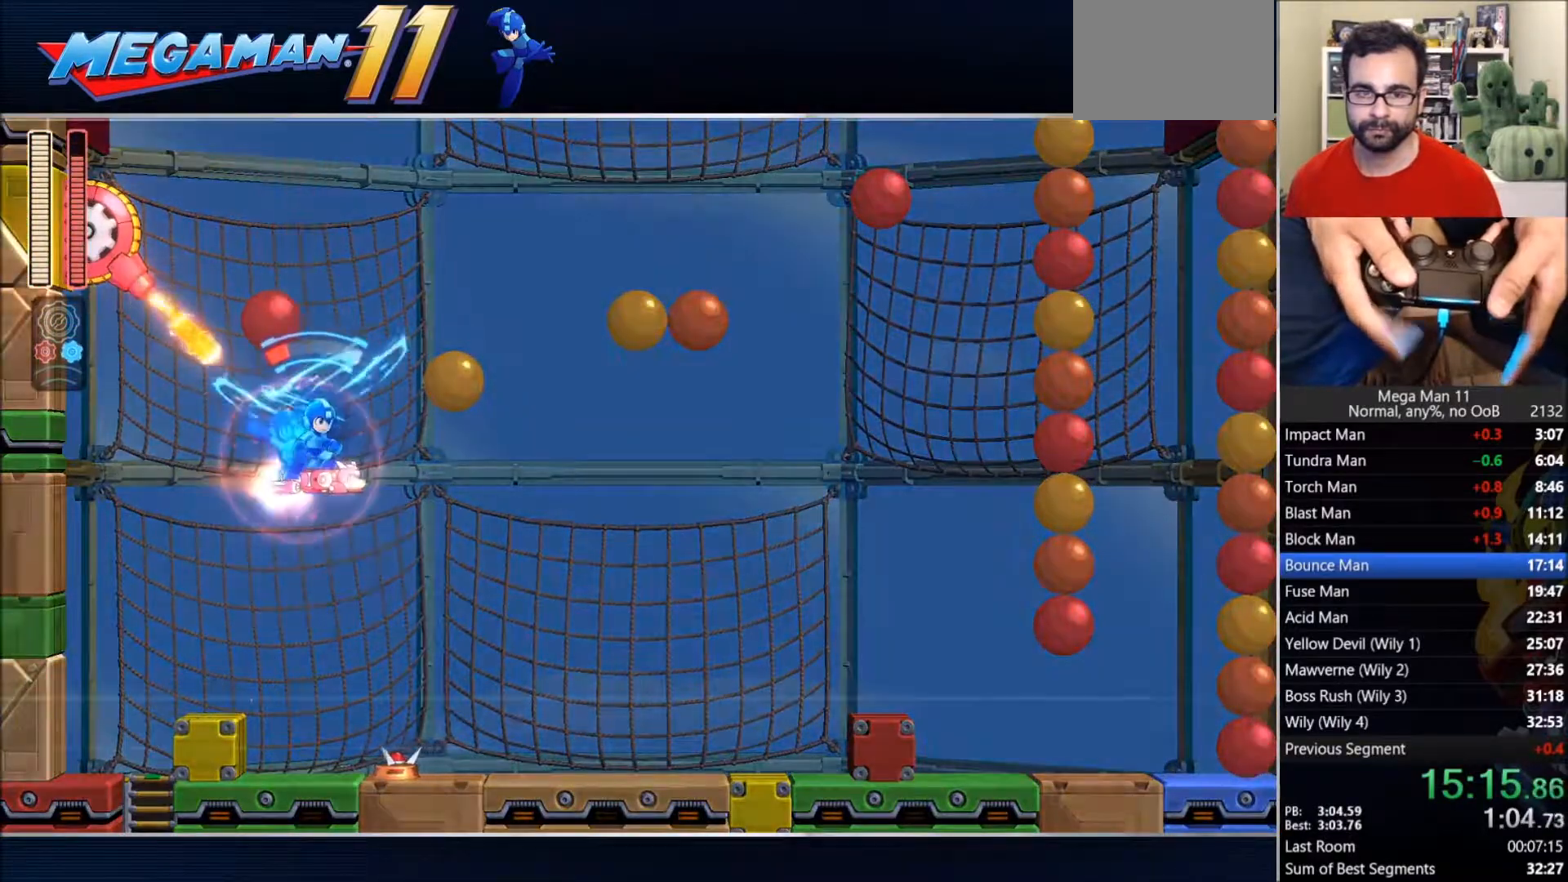
{"buttons": ["CROSS", "DPAD_UP", "DPAD_LEFT"], "left_stick": "center", "right_stick": "center", "events": [[83, "R1", "up"], [167, "CROSS", "down"], [283, "L1", "down"], [283, "L2", "down"], [367, "DPAD_LEFT", "down"], [417, "L1", "up"], [417, "L2", "up"]]}
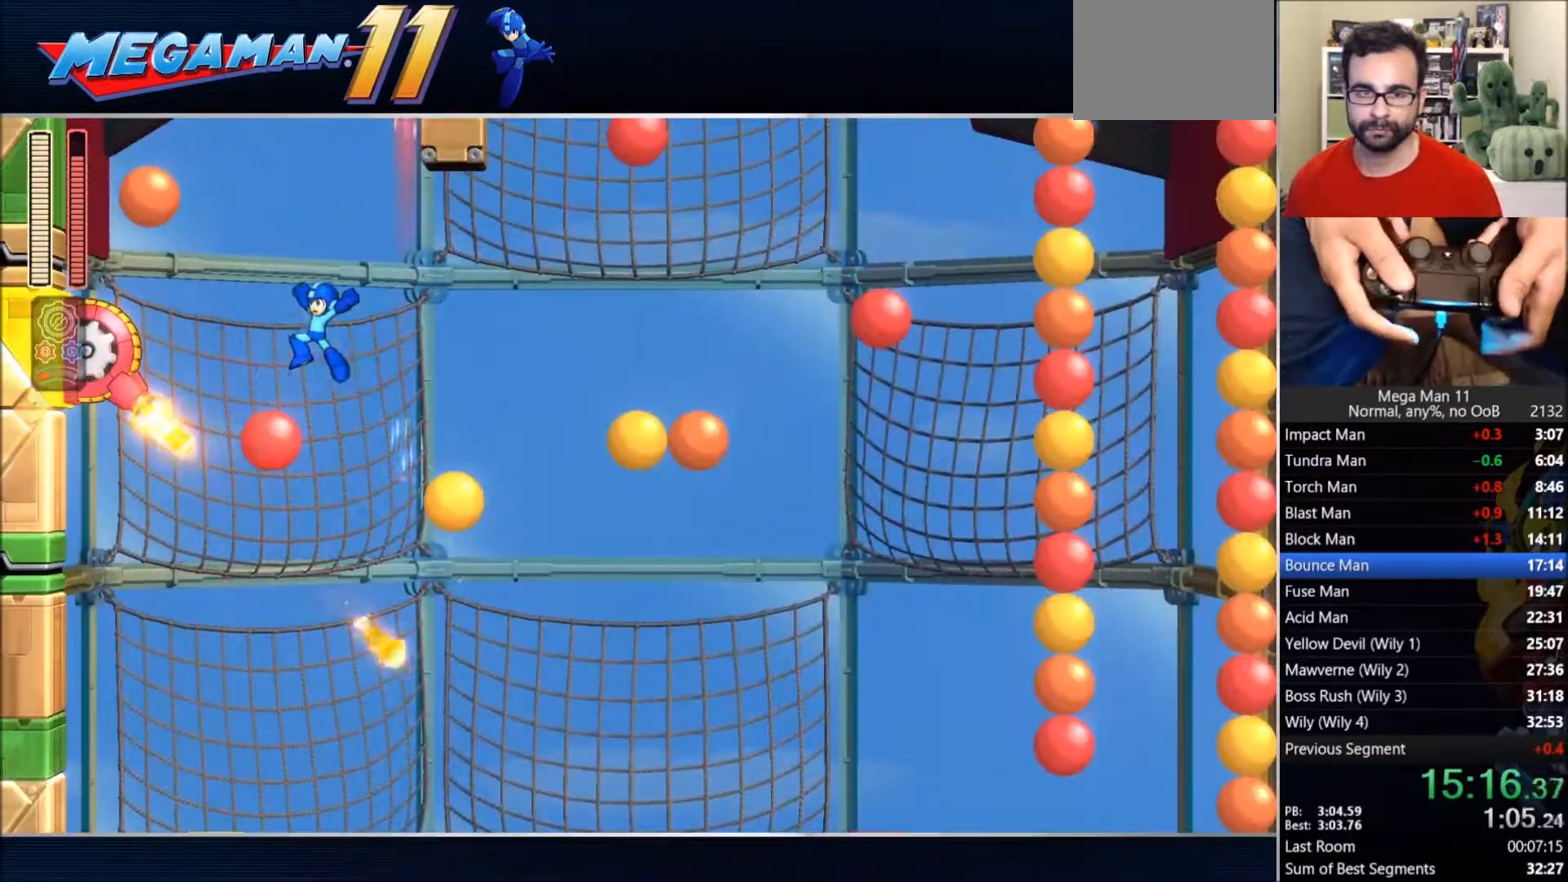
{"buttons": ["CROSS", "DPAD_LEFT"], "left_stick": "center", "right_stick": "center", "events": [[100, "DPAD_UP", "up"], [133, "DPAD_LEFT", "up"], [317, "DPAD_LEFT", "down"]]}
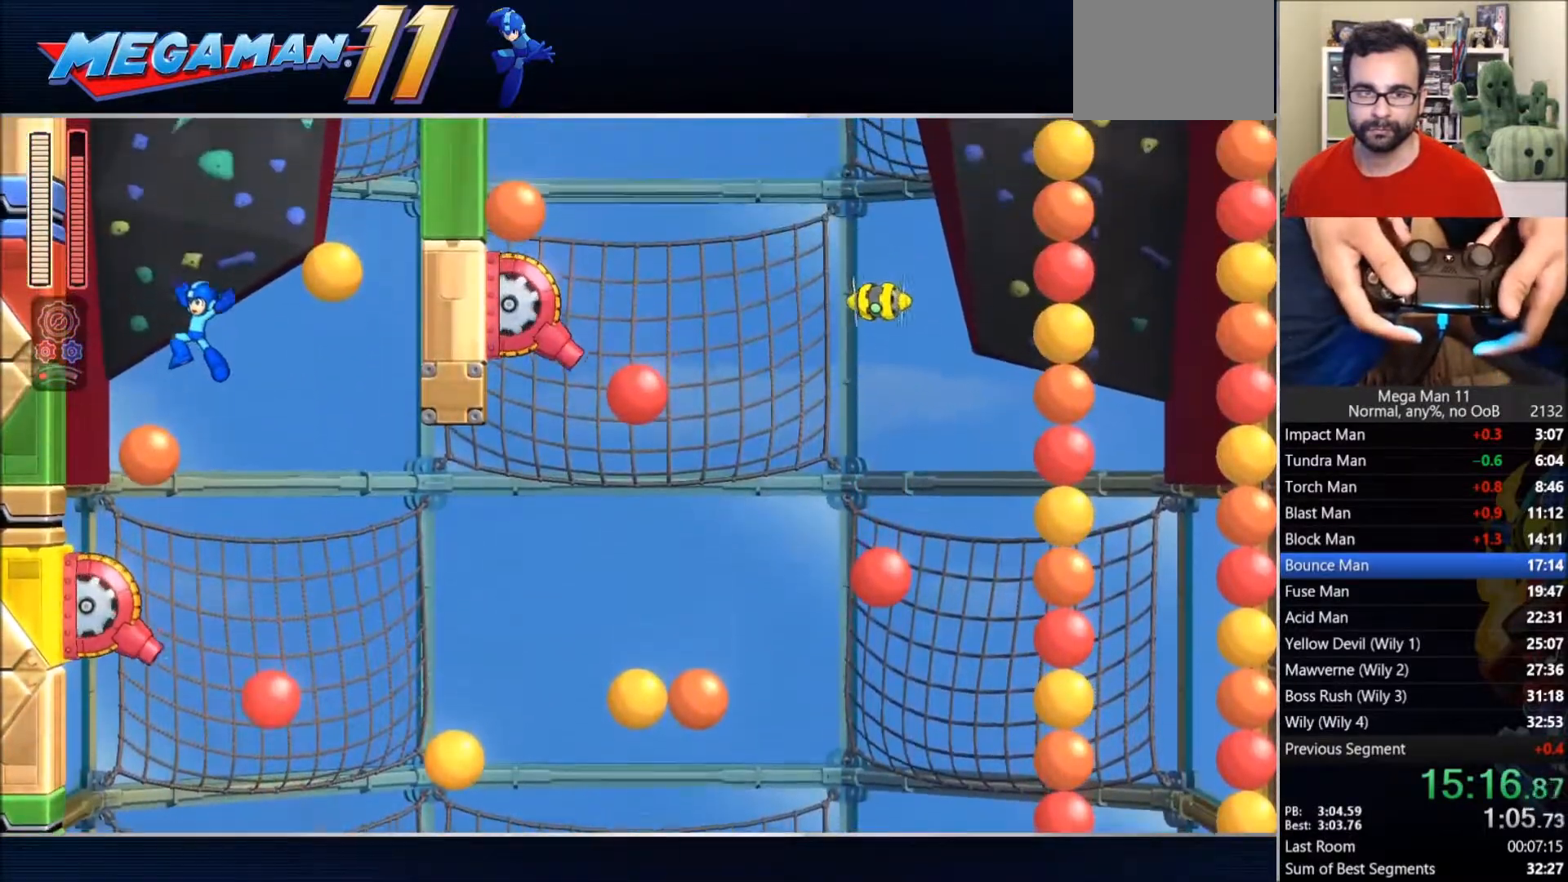
{"buttons": ["CROSS", "L1", "L2", "DPAD_UP"], "left_stick": "center", "right_stick": "center", "events": [[117, "DPAD_LEFT", "up"], [167, "DPAD_RIGHT", "down"], [367, "DPAD_UP", "down"], [400, "DPAD_RIGHT", "up"], [400, "L1", "down"], [400, "L2", "down"]]}
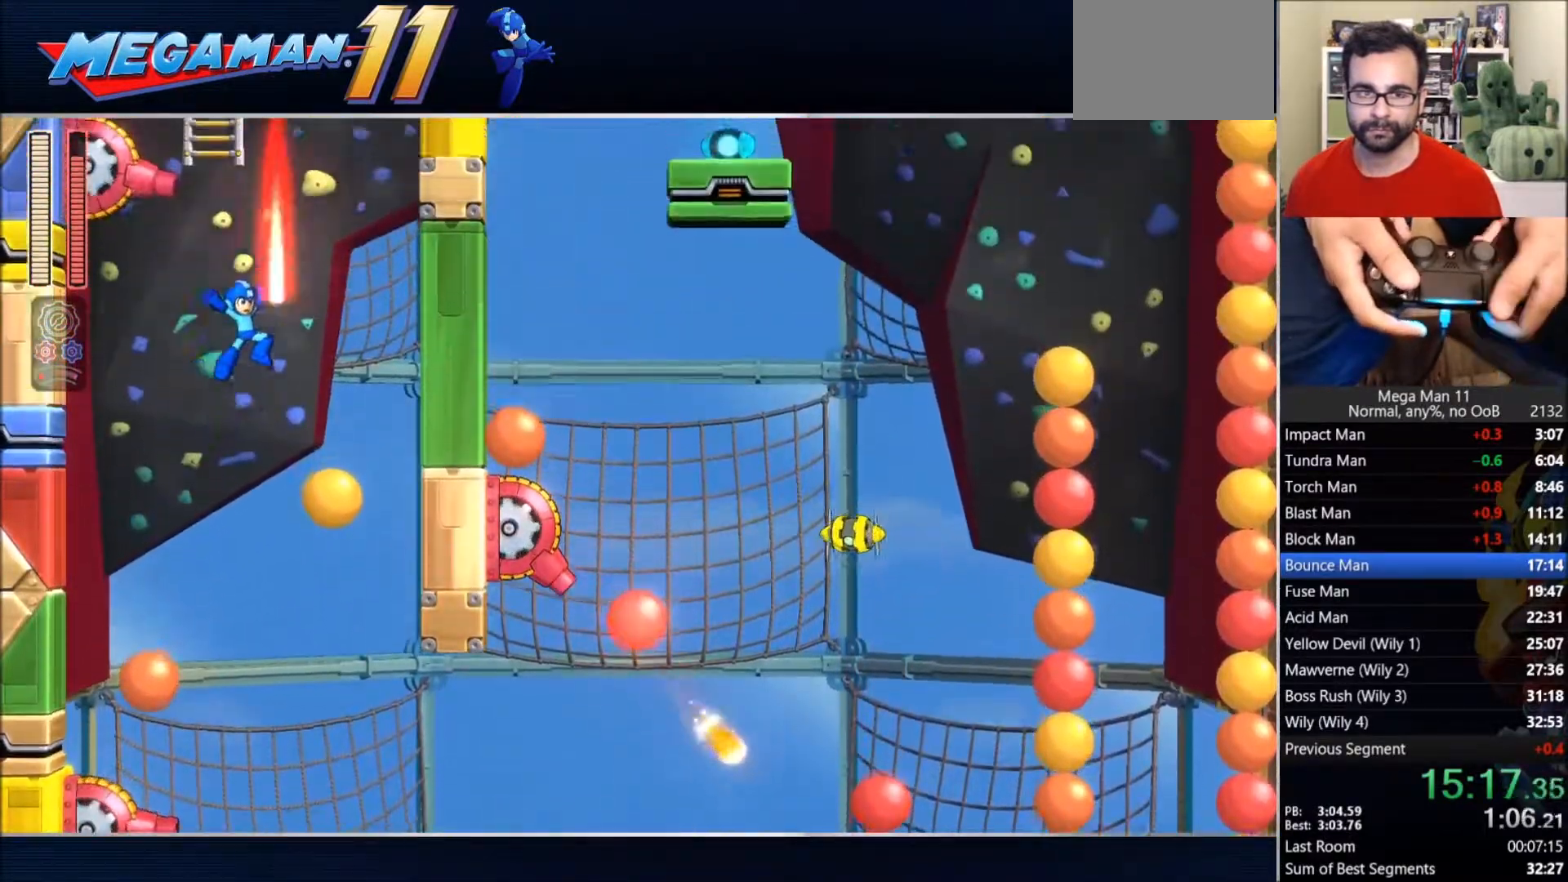
{"buttons": ["CROSS", "L1", "L2", "DPAD_UP"], "left_stick": "center", "right_stick": "center", "events": [[67, "CROSS", "up"], [67, "DPAD_UP", "up"], [67, "L1", "up"], [67, "L2", "up"], [133, "CROSS", "down"], [300, "DPAD_LEFT", "down"], [383, "DPAD_UP", "down"], [383, "L1", "down"], [383, "L2", "down"], [483, "DPAD_LEFT", "up"]]}
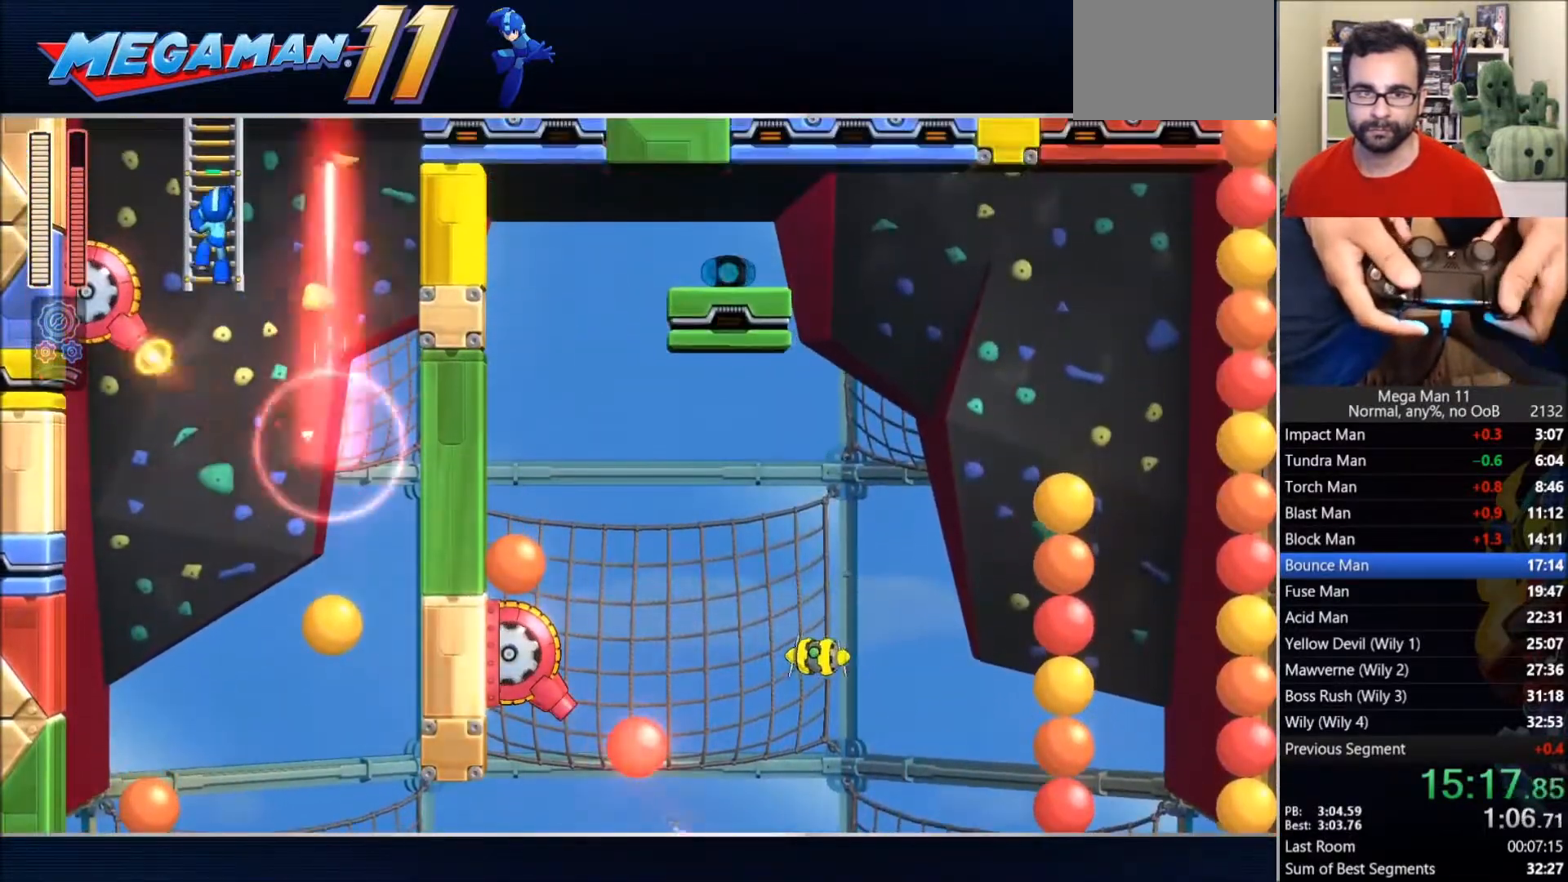
{"buttons": [], "left_stick": "center", "right_stick": "center", "events": [[17, "L1", "up"], [17, "L2", "up"], [33, "CROSS", "up"], [317, "L1", "down"], [317, "L2", "down"], [433, "DPAD_UP", "up"], [433, "L1", "up"], [450, "L2", "up"]]}
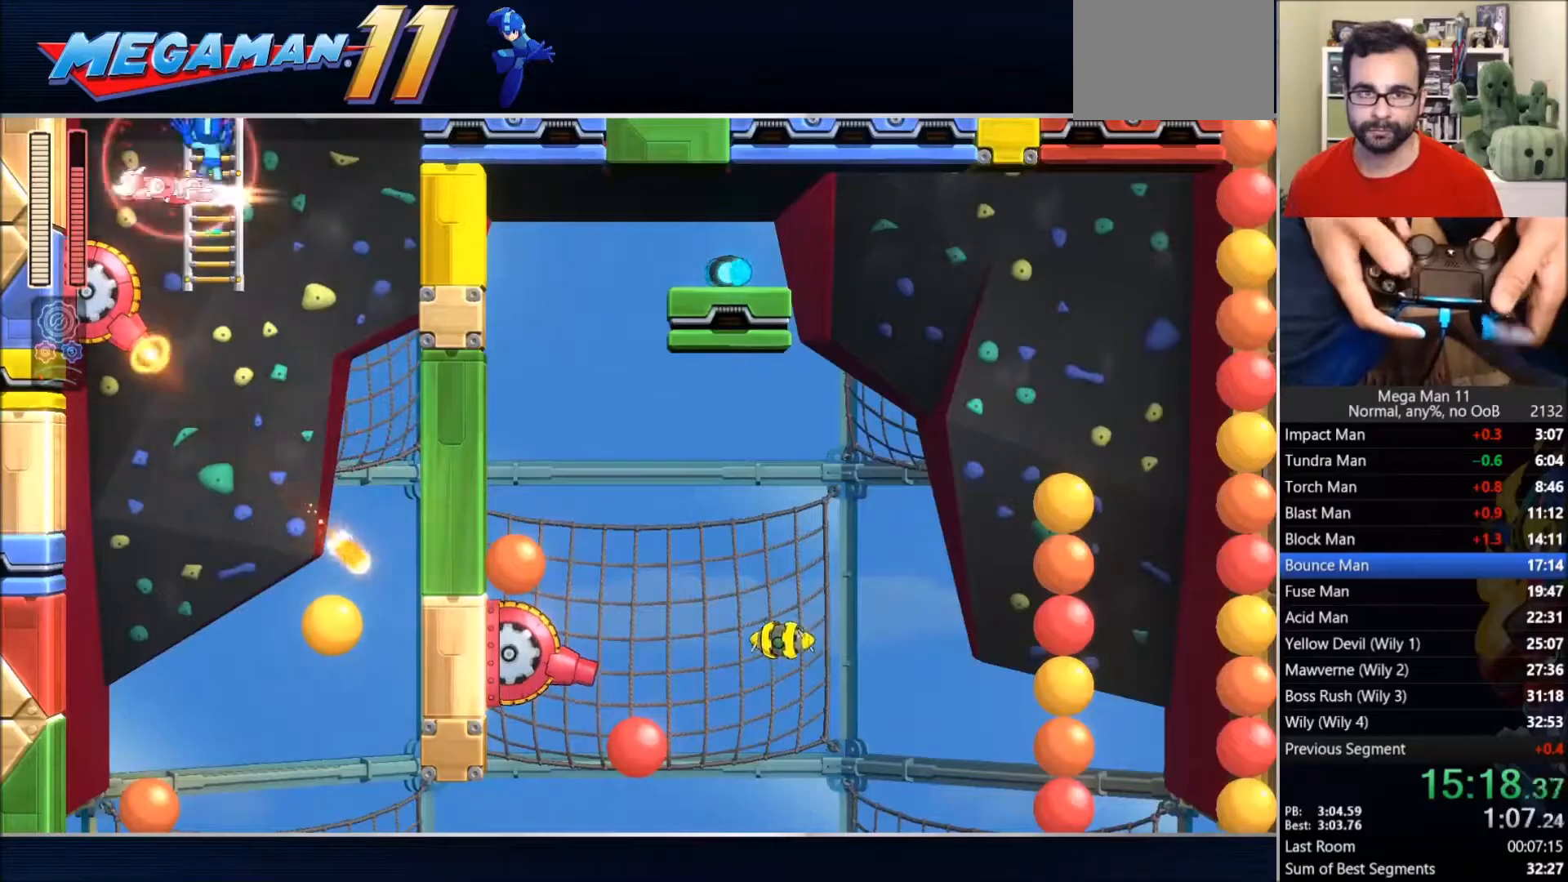
{"buttons": ["DPAD_UP", "DPAD_RIGHT"], "left_stick": "center", "right_stick": "center", "events": [[17, "CROSS", "down"], [67, "CROSS", "up"], [133, "CROSS", "down"], [267, "DPAD_RIGHT", "down"], [267, "DPAD_UP", "down"], [400, "CROSS", "up"]]}
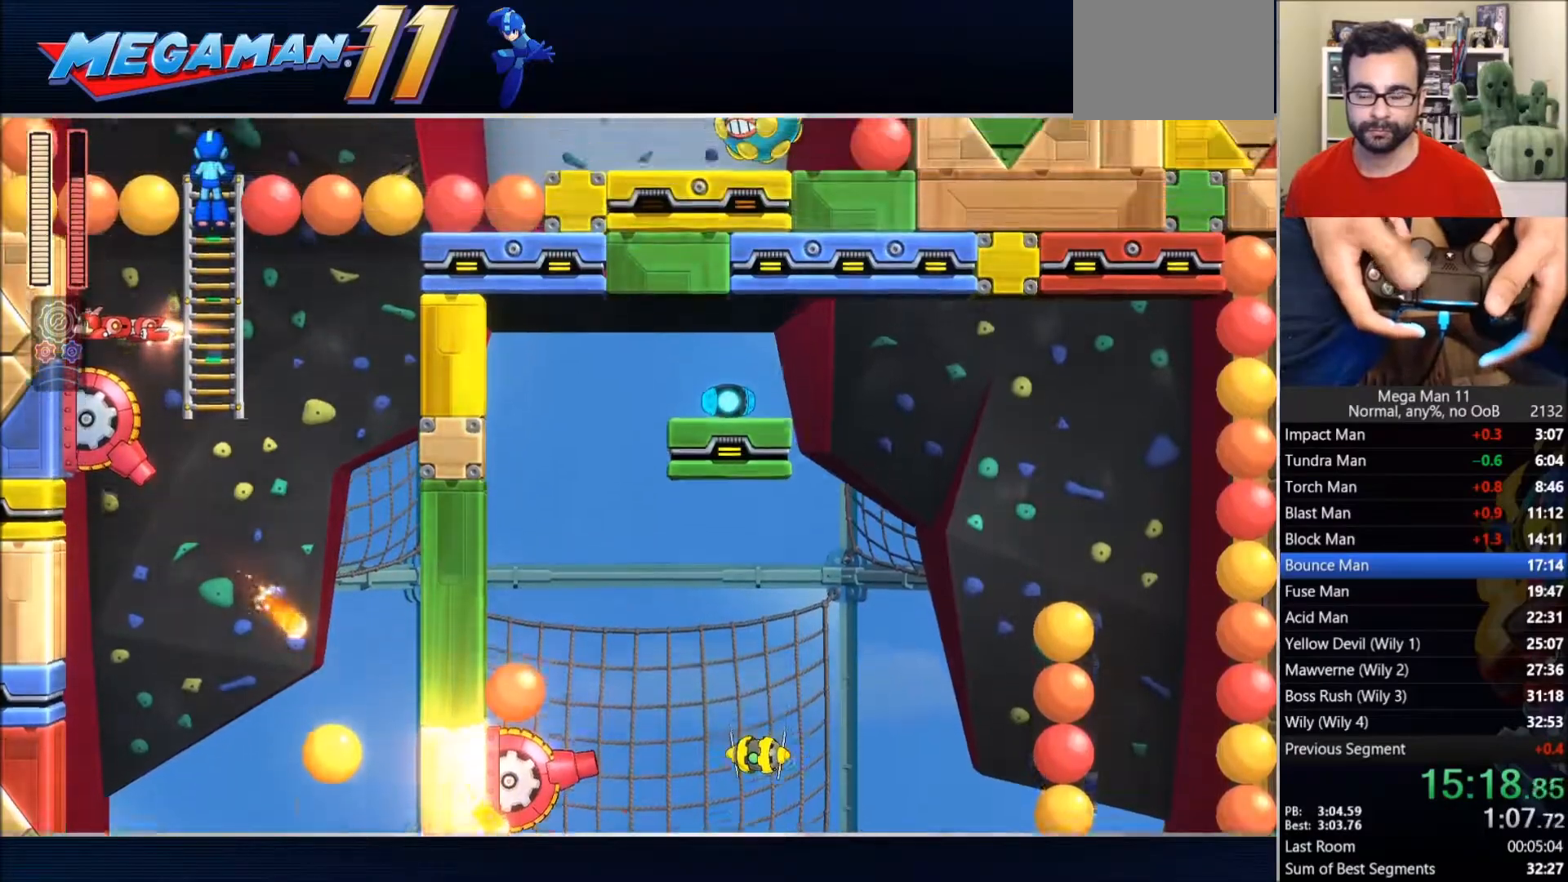
{"buttons": ["DPAD_UP", "DPAD_RIGHT"], "left_stick": "center", "right_stick": "down-left", "events": [[367, "right_stick", "down-left"]]}
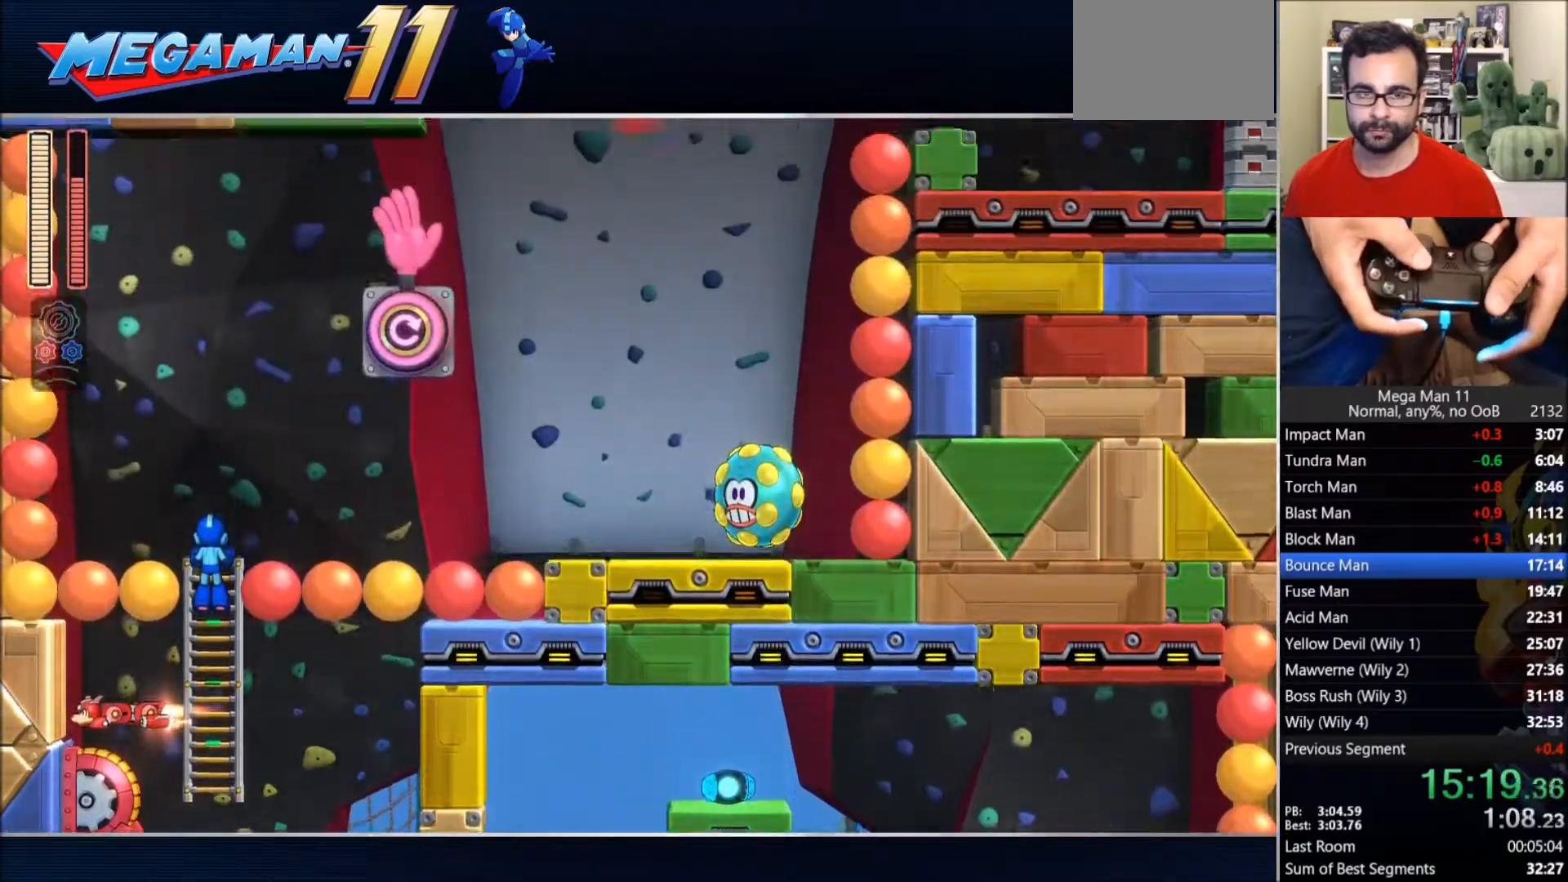
{"buttons": ["TRIANGLE", "DPAD_RIGHT"], "left_stick": "center", "right_stick": "down-left", "events": [[450, "DPAD_UP", "up"], [467, "TRIANGLE", "down"]]}
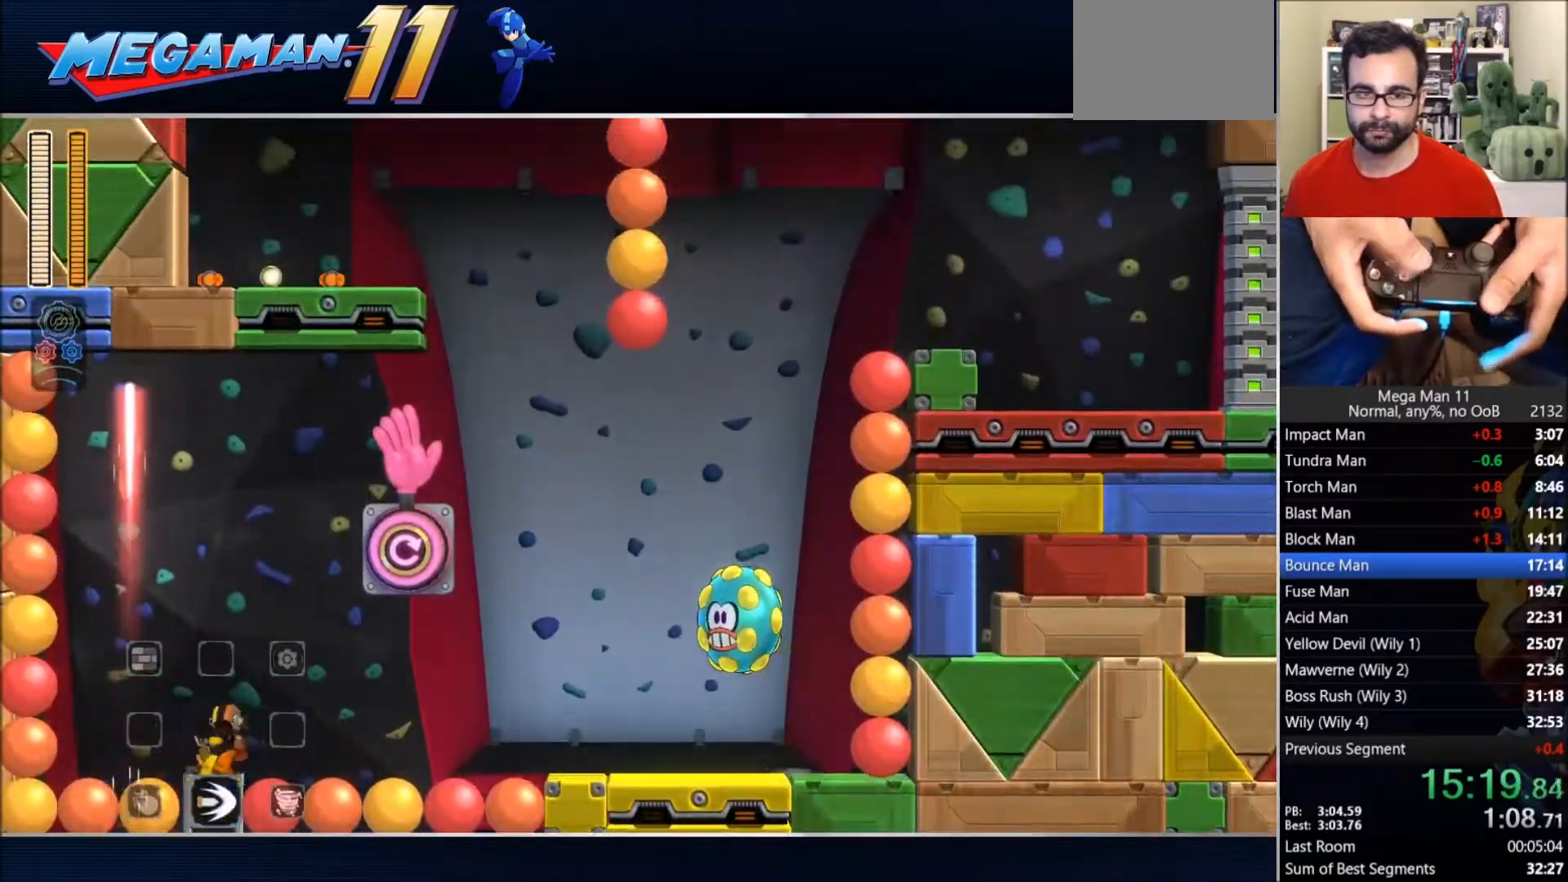
{"buttons": ["CIRCLE", "DPAD_RIGHT"], "left_stick": "center", "right_stick": "center", "events": [[17, "right_stick", "center"], [150, "TRIANGLE", "up"], [450, "CIRCLE", "down"]]}
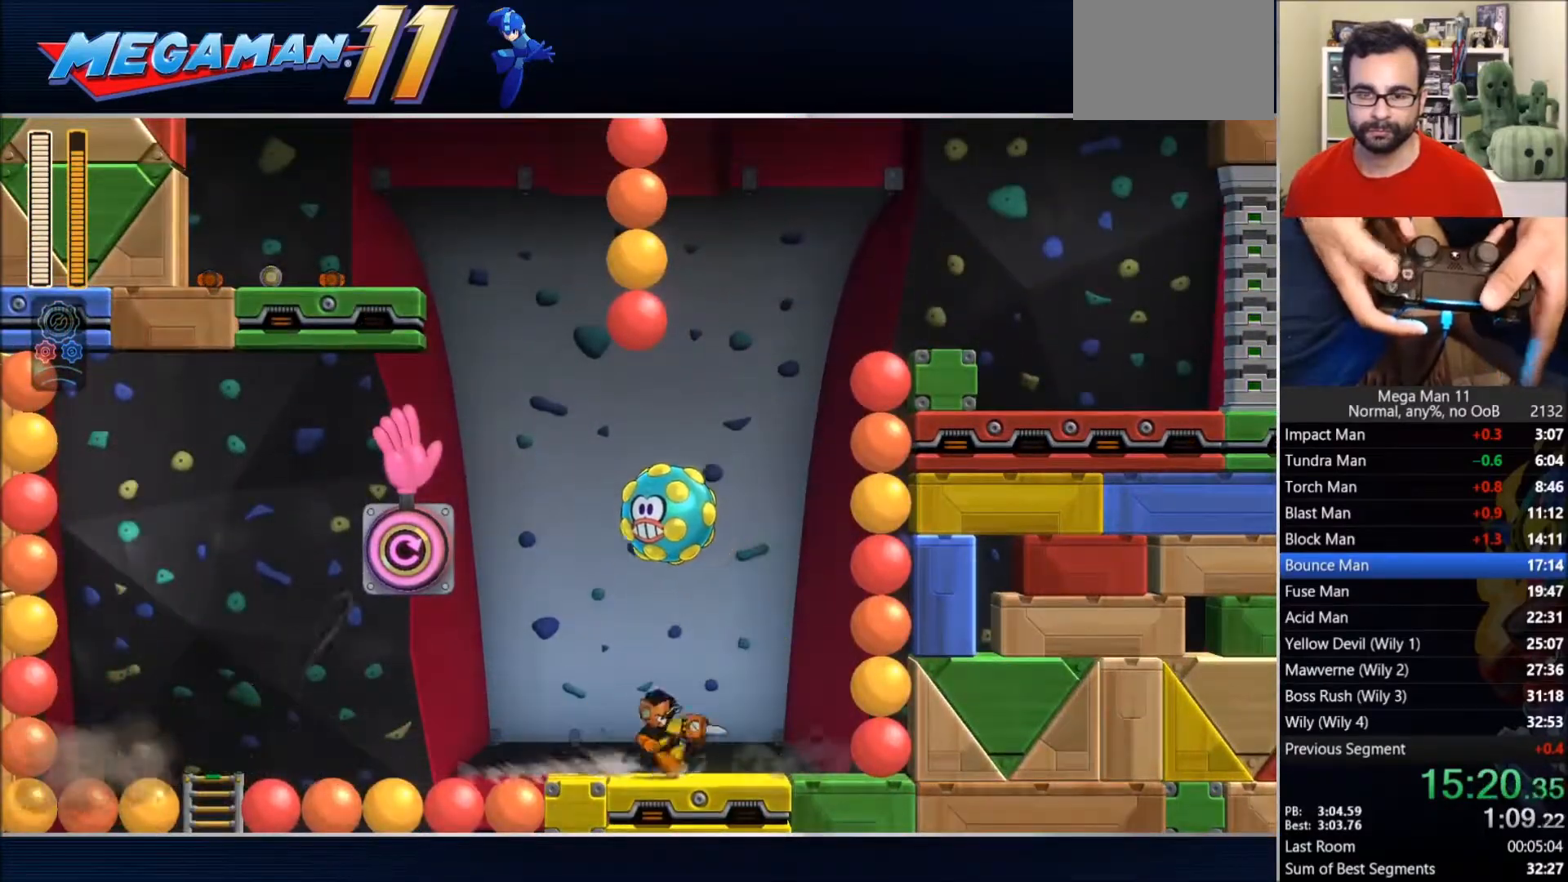
{"buttons": ["CROSS"], "left_stick": "center", "right_stick": "center", "events": [[83, "CROSS", "down"], [117, "L2", "down"], [133, "L1", "down"], [150, "DPAD_RIGHT", "up"], [317, "L1", "up"], [317, "L2", "up"], [383, "CROSS", "up"], [400, "CIRCLE", "up"], [450, "CROSS", "down"]]}
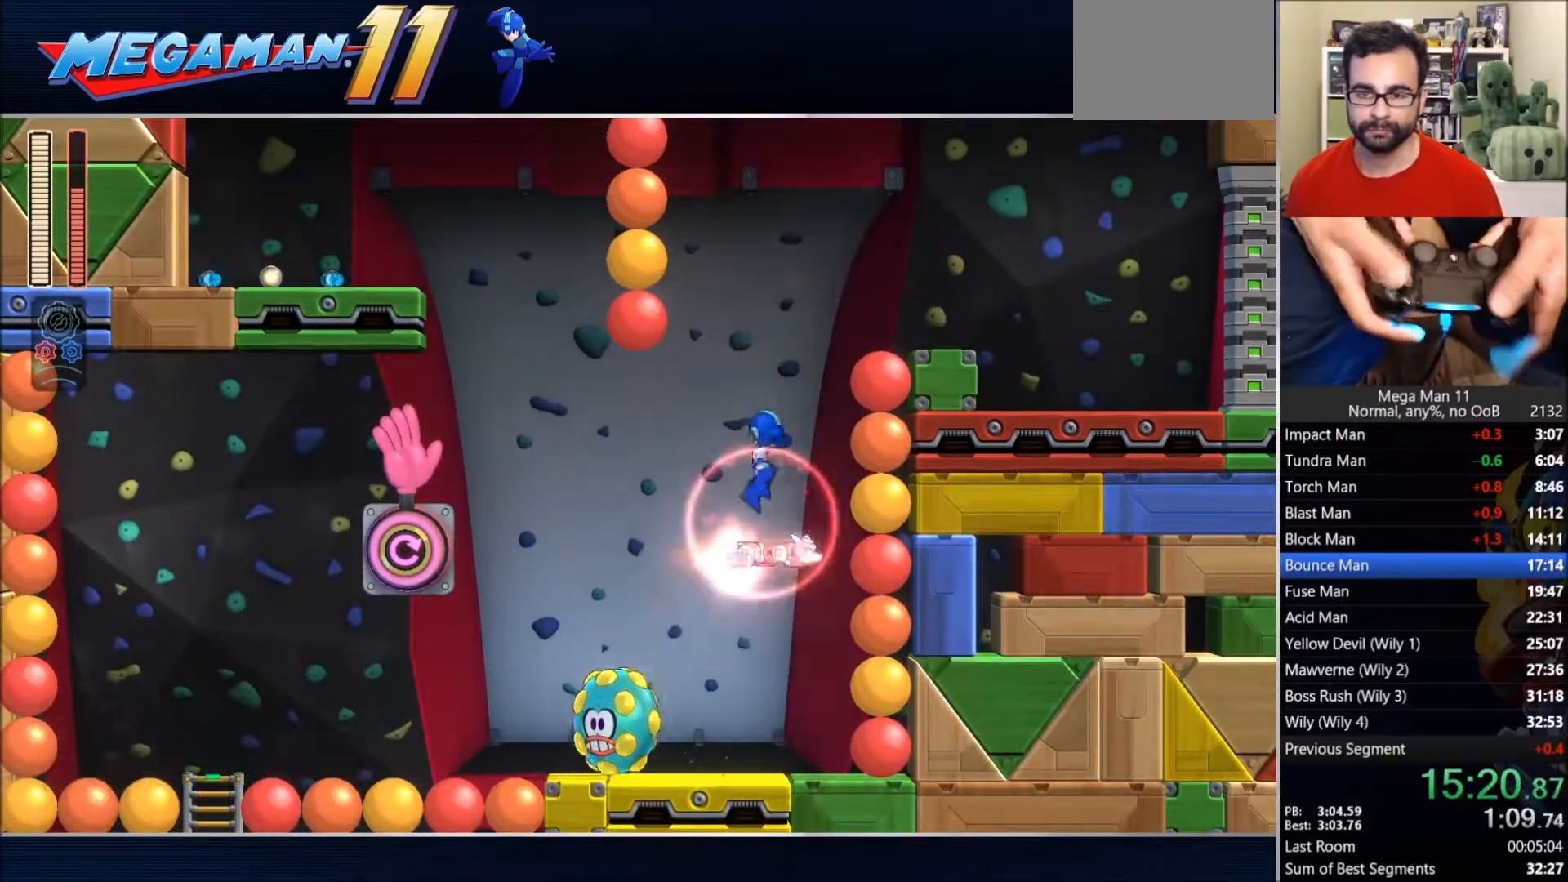
{"buttons": ["DPAD_RIGHT"], "left_stick": "center", "right_stick": "center", "events": [[67, "DPAD_LEFT", "down"], [83, "L1", "down"], [83, "L2", "down"], [283, "L1", "up"], [300, "L2", "up"], [350, "DPAD_LEFT", "up"], [350, "DPAD_UP", "down"], [367, "DPAD_RIGHT", "down"], [367, "DPAD_UP", "up"], [433, "CROSS", "up"]]}
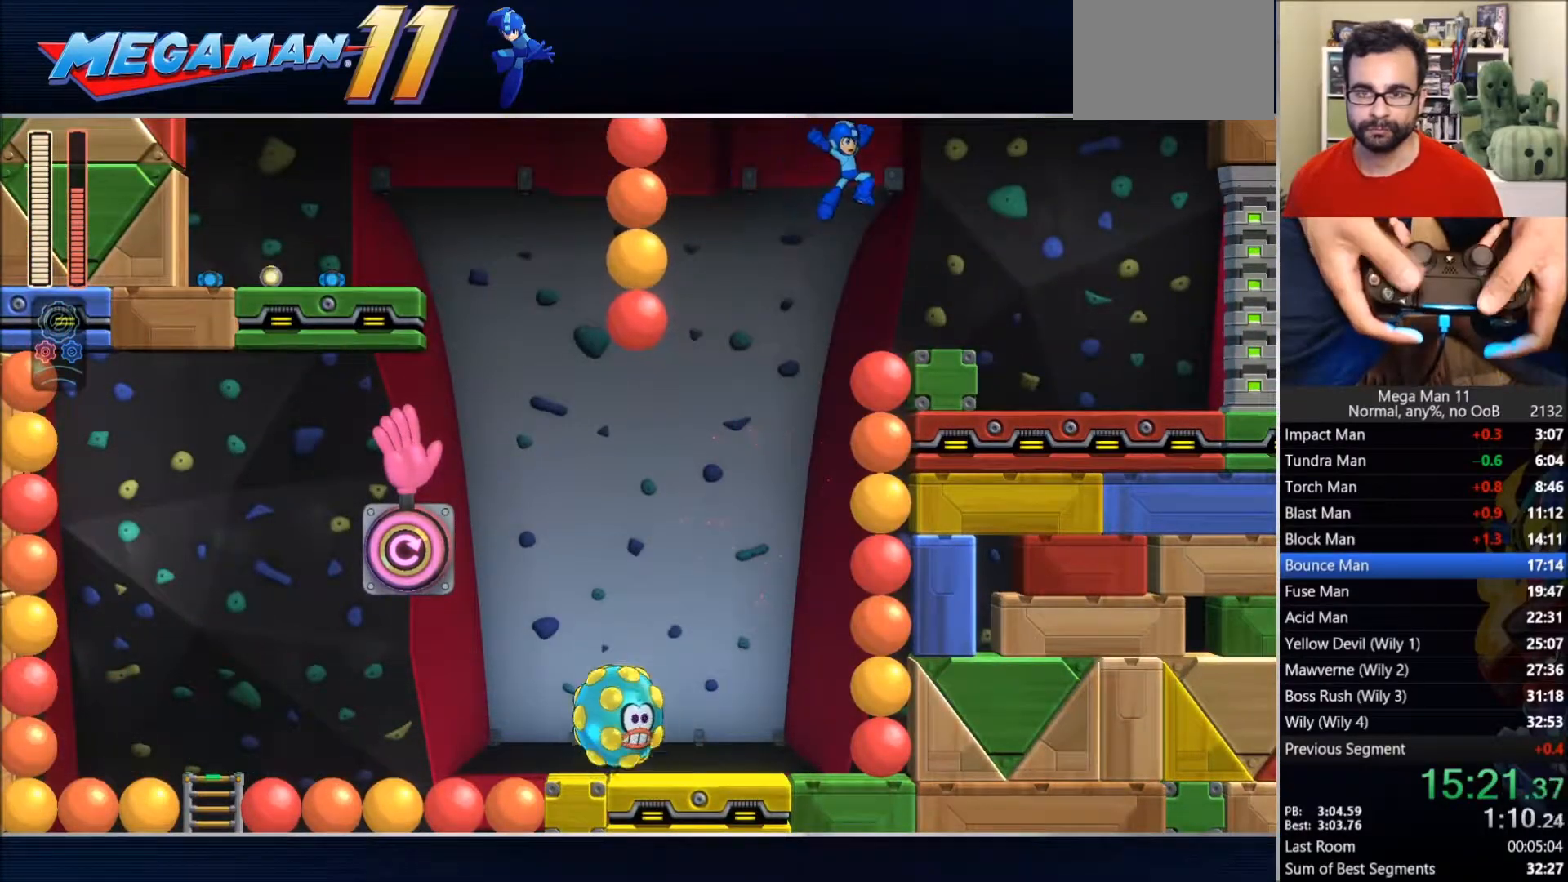
{"buttons": ["DPAD_RIGHT"], "left_stick": "center", "right_stick": "center", "events": [[33, "right_stick", "down"], [83, "right_stick", "center"], [317, "L1", "down"], [383, "L1", "up"]]}
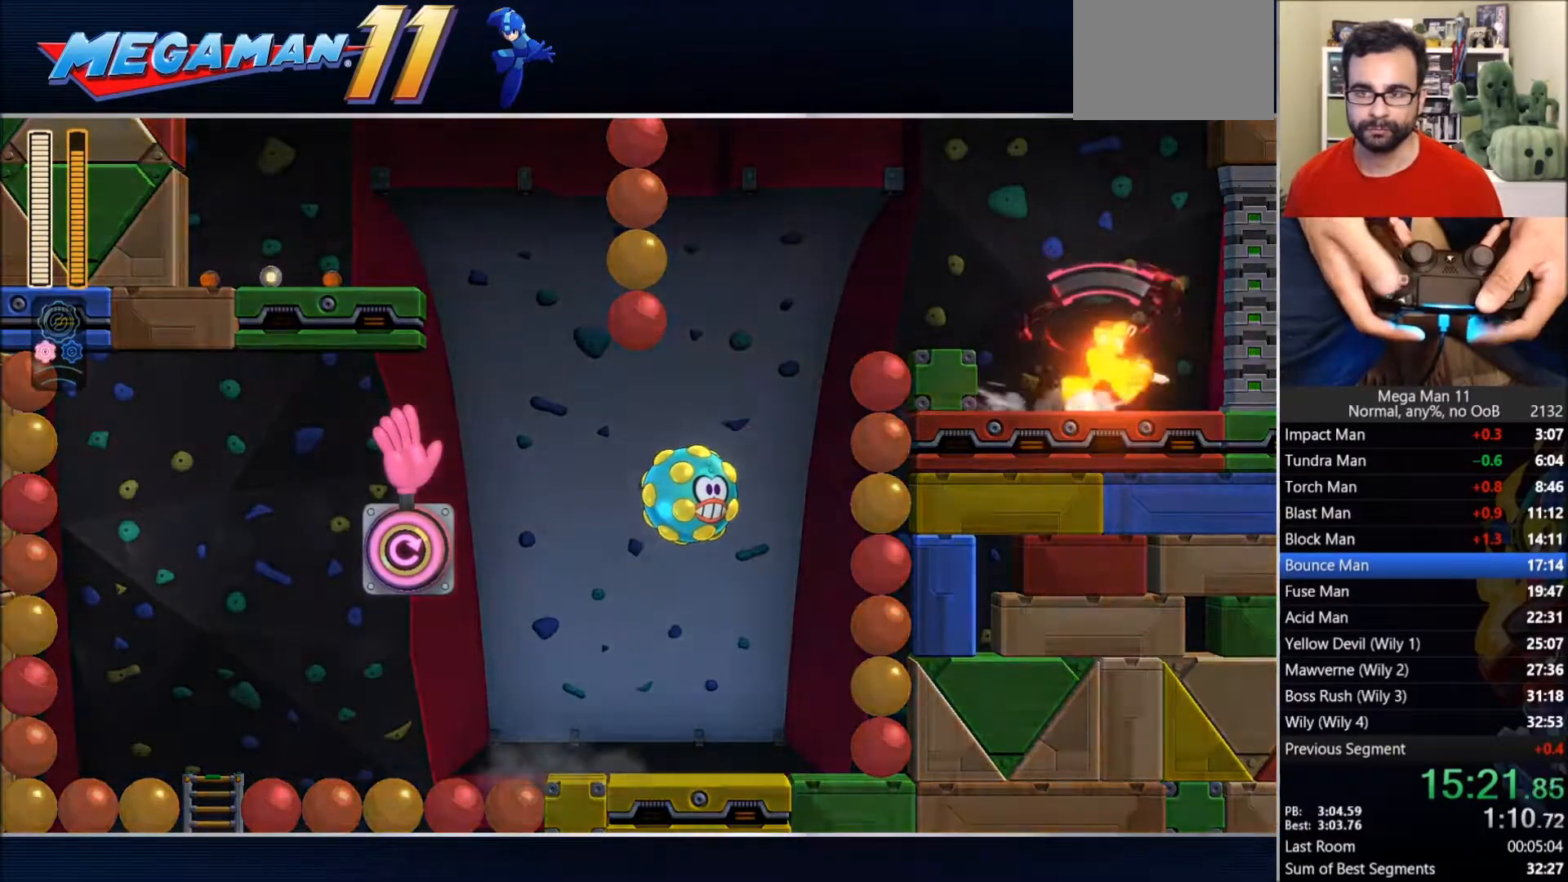
{"buttons": ["DPAD_RIGHT"], "left_stick": "center", "right_stick": "center", "events": [[33, "CIRCLE", "down"], [217, "DPAD_RIGHT", "up"], [233, "CIRCLE", "up"], [383, "DPAD_DOWN", "down"], [417, "DPAD_RIGHT", "down"], [450, "DPAD_DOWN", "up"]]}
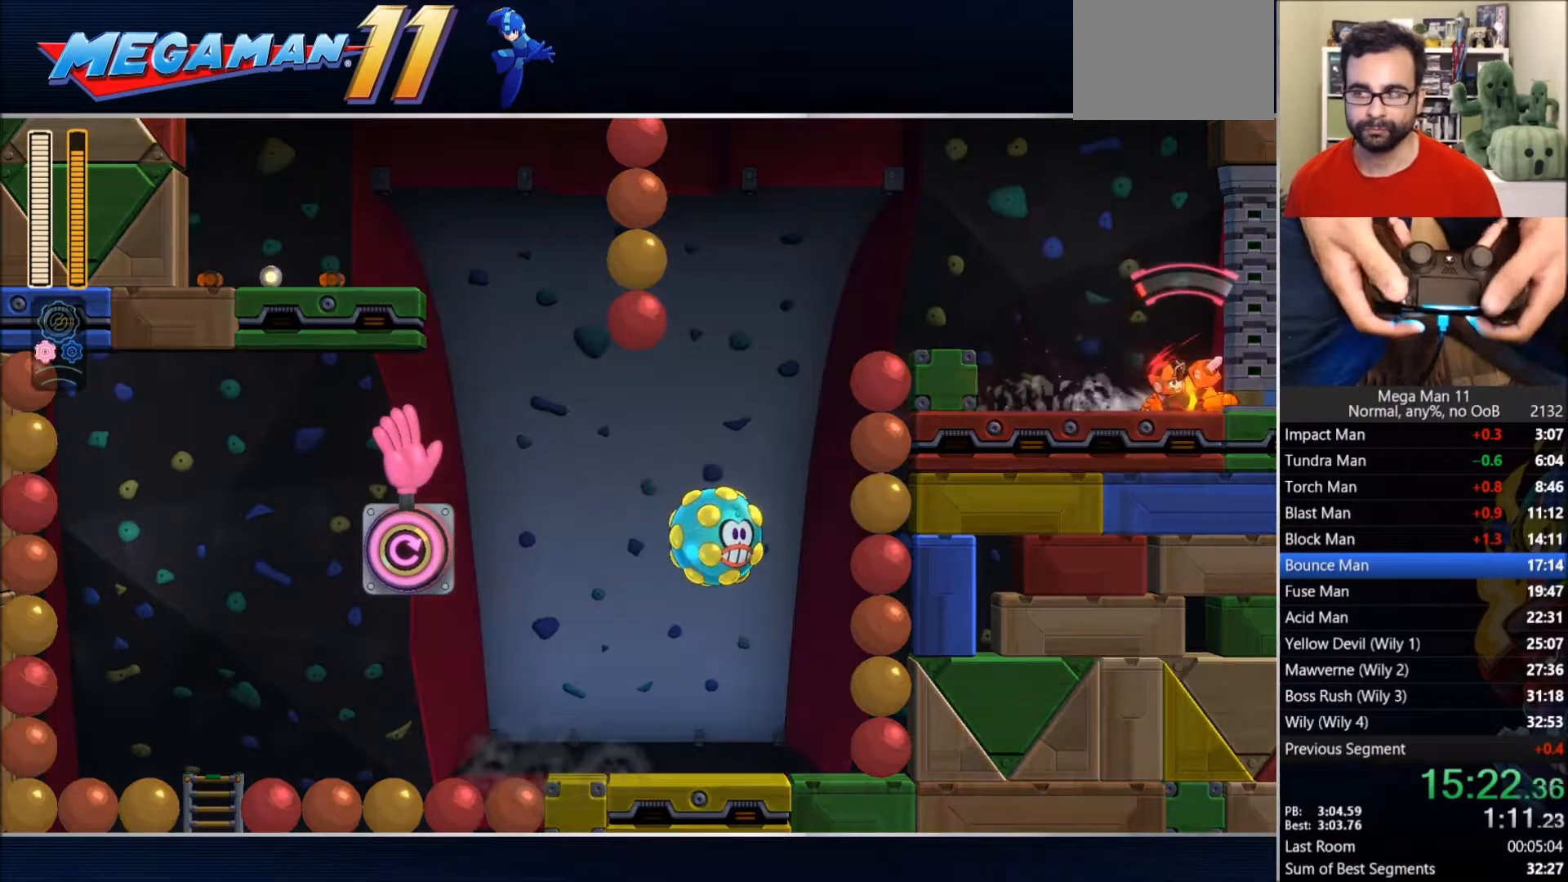
{"buttons": ["DPAD_RIGHT"], "left_stick": "center", "right_stick": "center", "events": []}
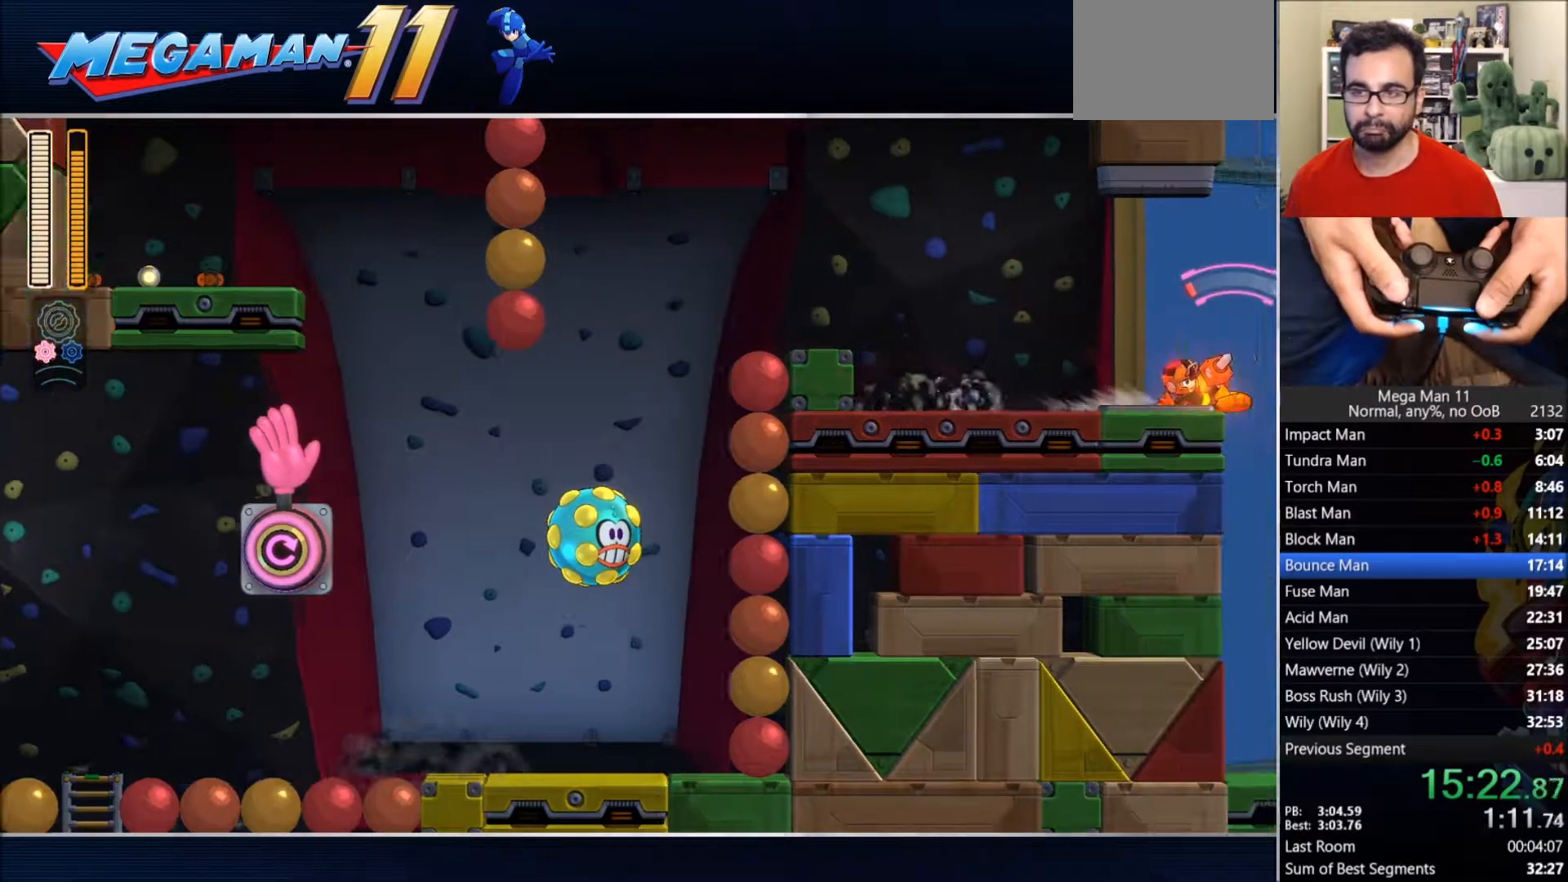
{"buttons": ["DPAD_RIGHT"], "left_stick": "center", "right_stick": "center", "events": []}
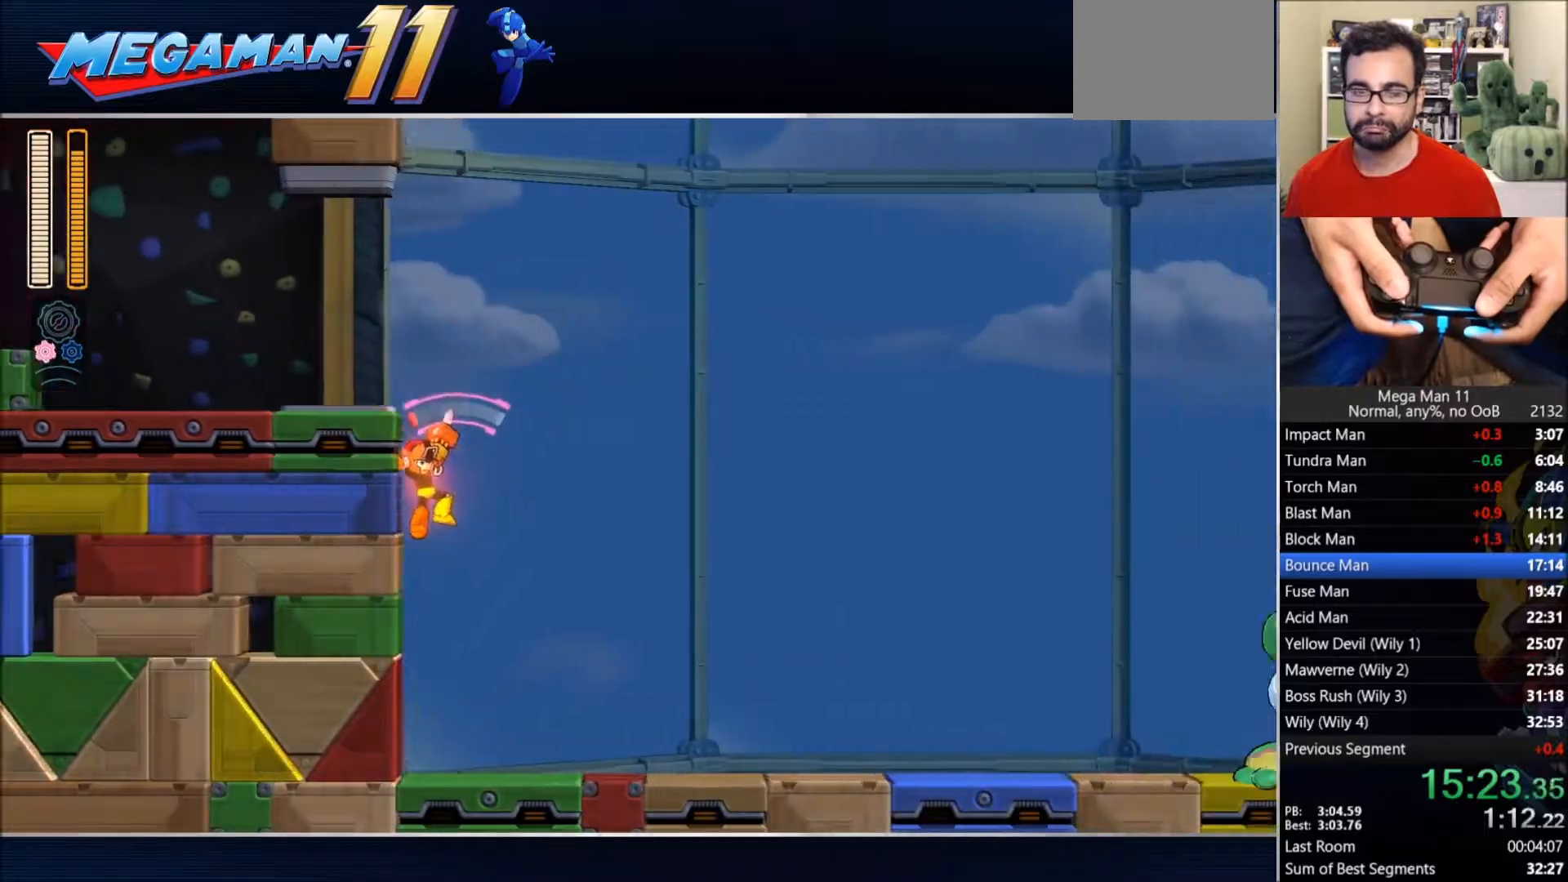
{"buttons": ["DPAD_RIGHT"], "left_stick": "center", "right_stick": "center", "events": []}
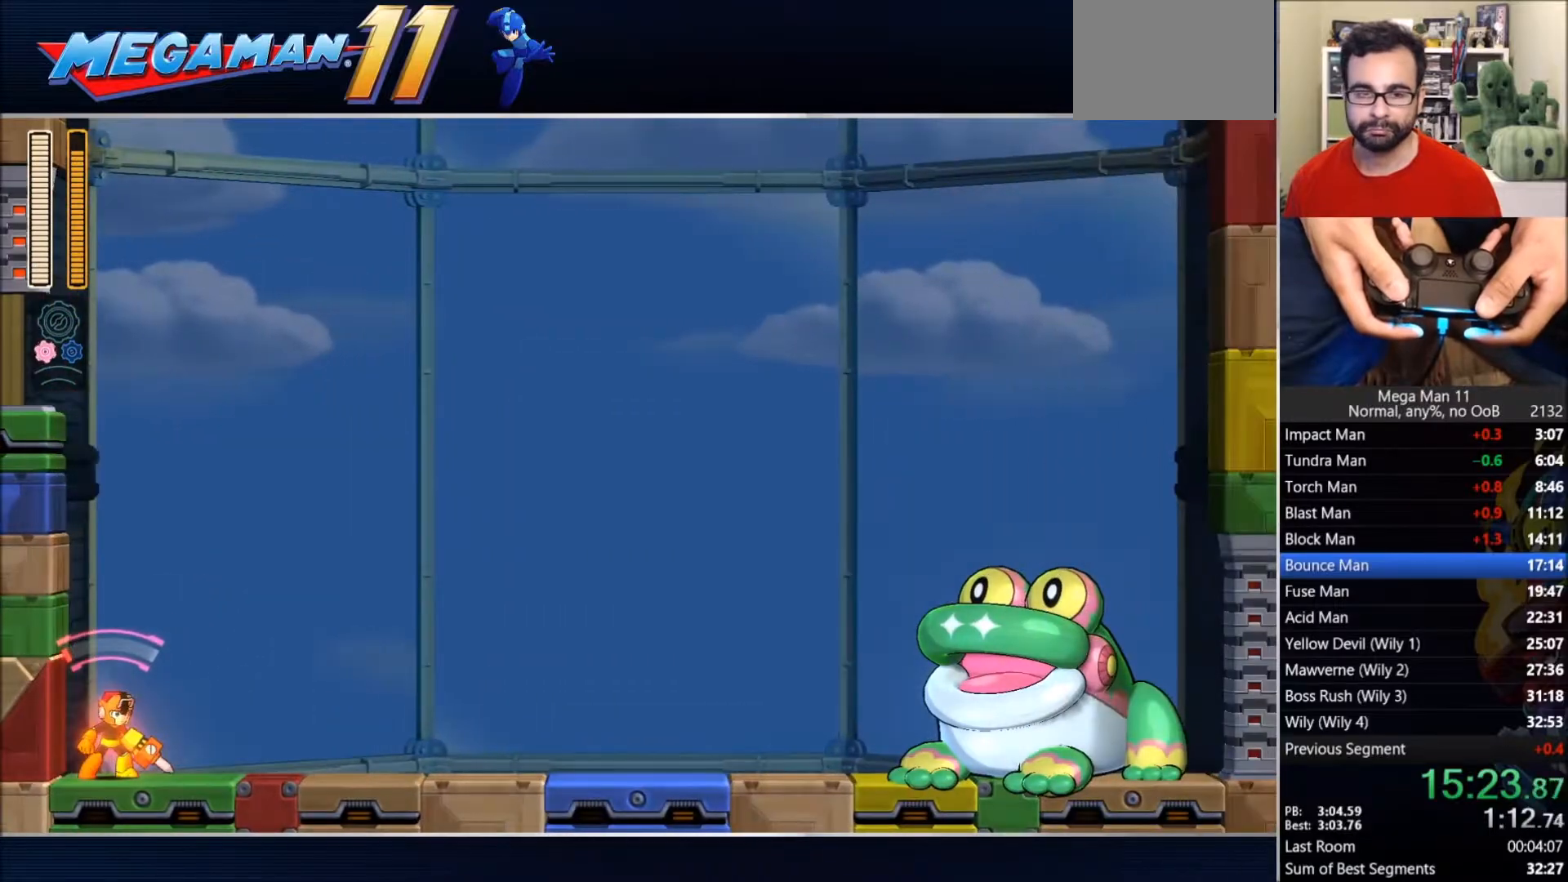
{"buttons": ["CIRCLE", "DPAD_RIGHT"], "left_stick": "center", "right_stick": "center", "events": [[417, "CIRCLE", "down"]]}